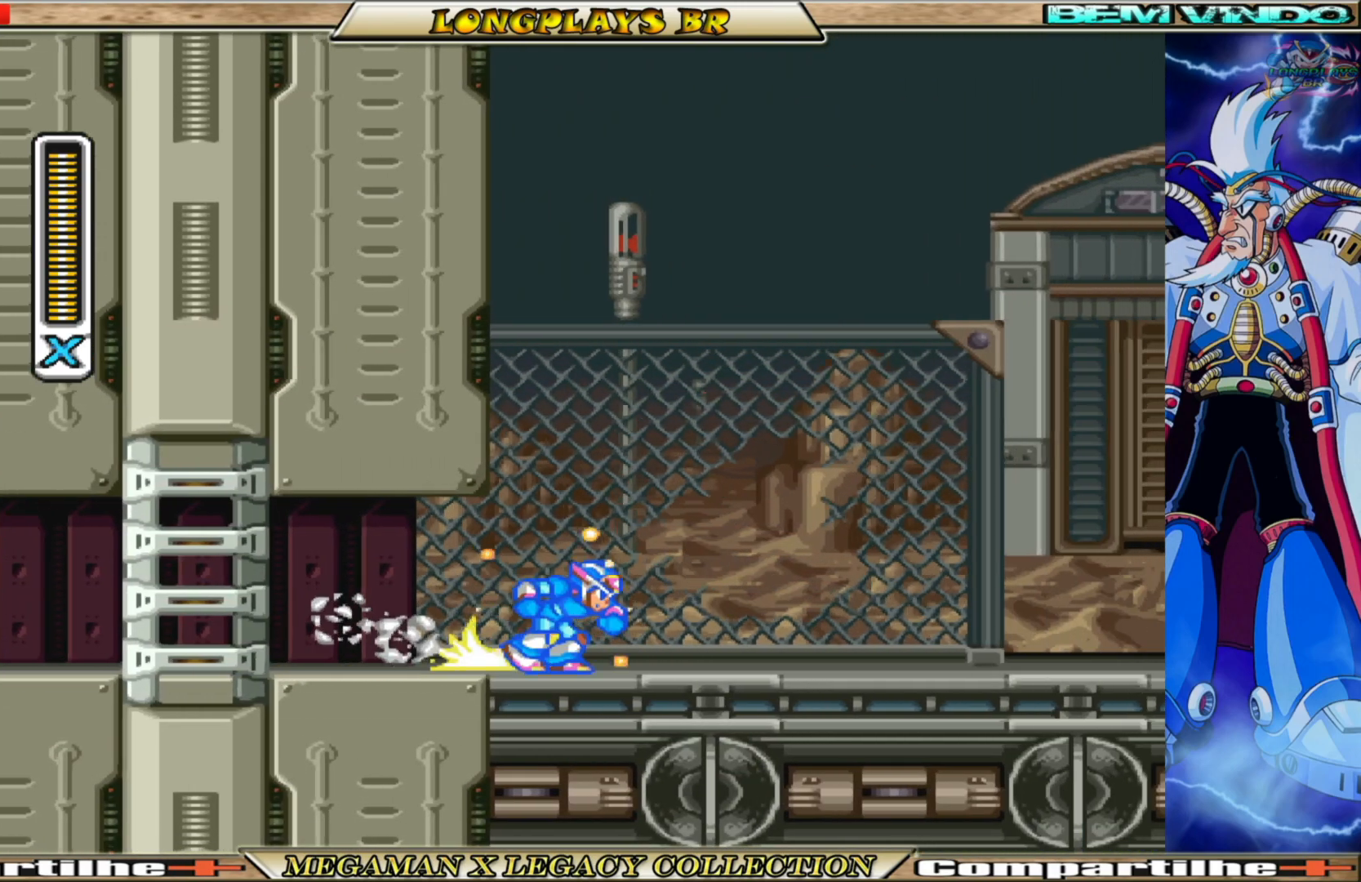
Gameplay with a controller (Xbox layout); each line is a JSON object with the inputs held at the frame after it. "events" lists button and stick changes between this image and that frame as [ms after this image, input, new state], when the widget could be followed in between. Not read: L3 R3.
{"buttons": ["A", "B", "X", "DPAD_RIGHT"], "left_stick": "center", "right_stick": "center", "events": [[250, "A", "down"]]}
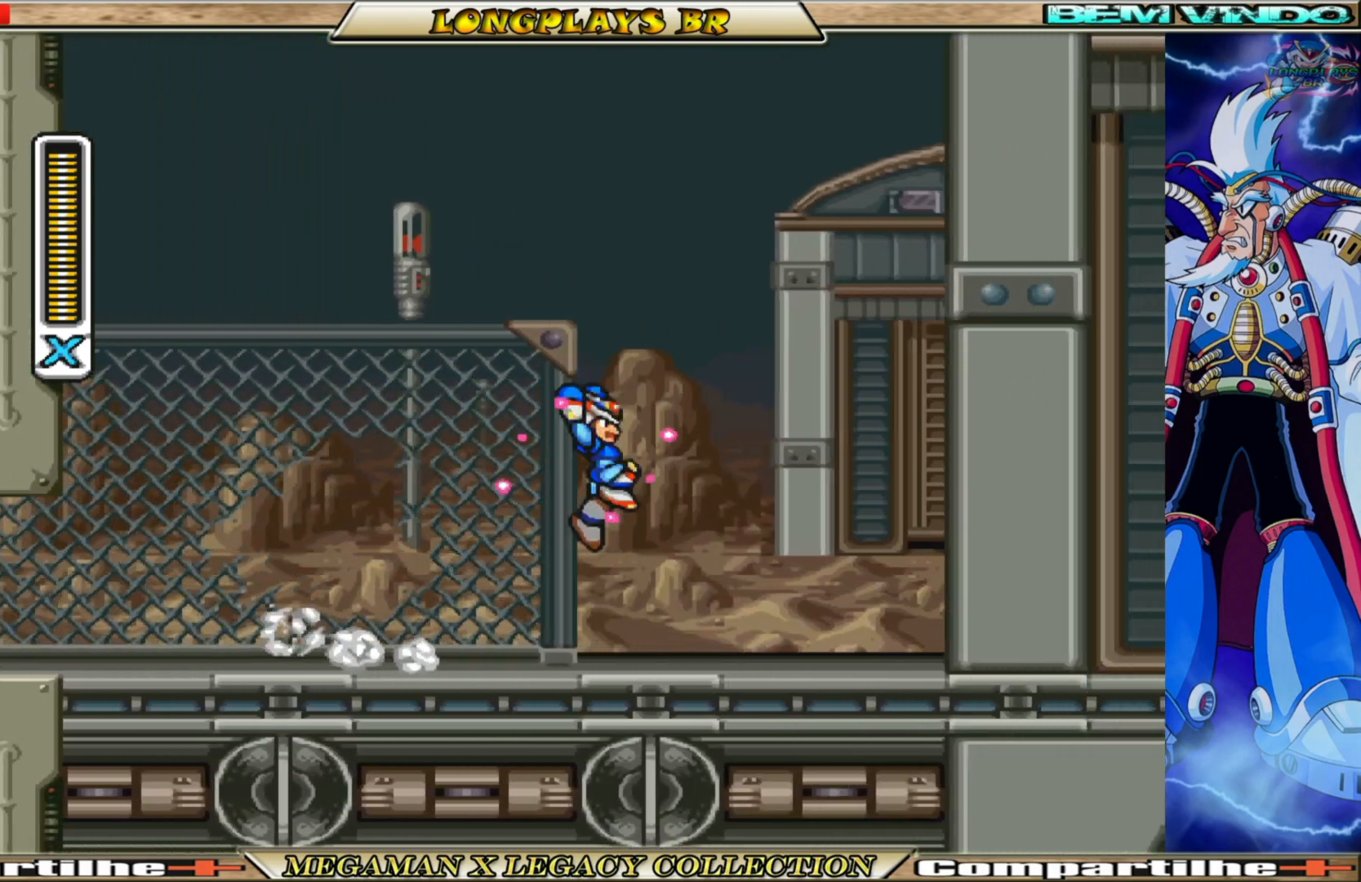
{"buttons": ["A", "B", "X", "DPAD_RIGHT"], "left_stick": "center", "right_stick": "center", "events": [[200, "A", "up"], [200, "B", "up"], [367, "A", "down"], [367, "B", "down"]]}
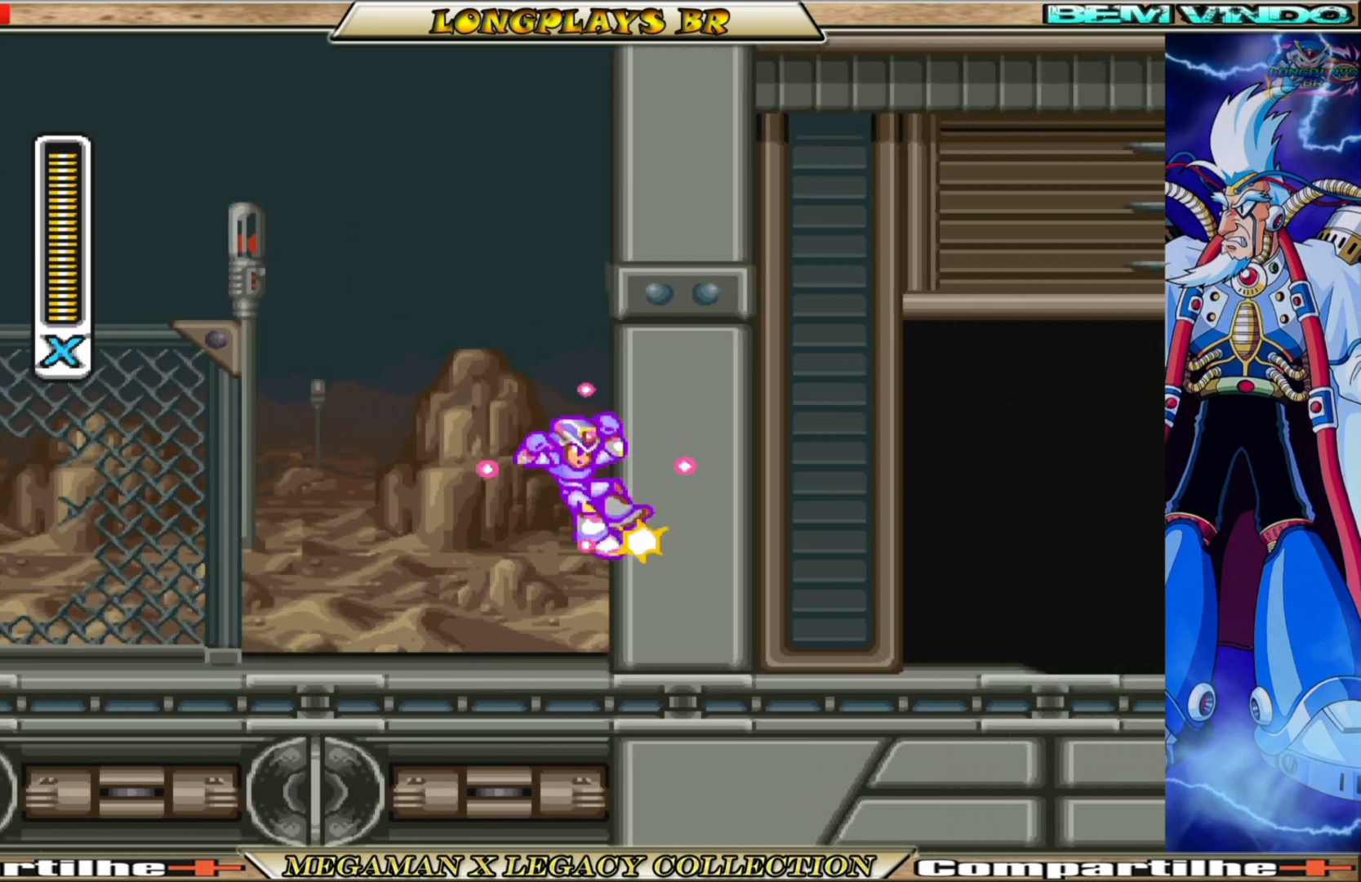
{"buttons": ["A", "B", "X", "DPAD_RIGHT"], "left_stick": "center", "right_stick": "center", "events": [[233, "B", "up"], [250, "A", "up"], [367, "B", "down"], [383, "A", "down"]]}
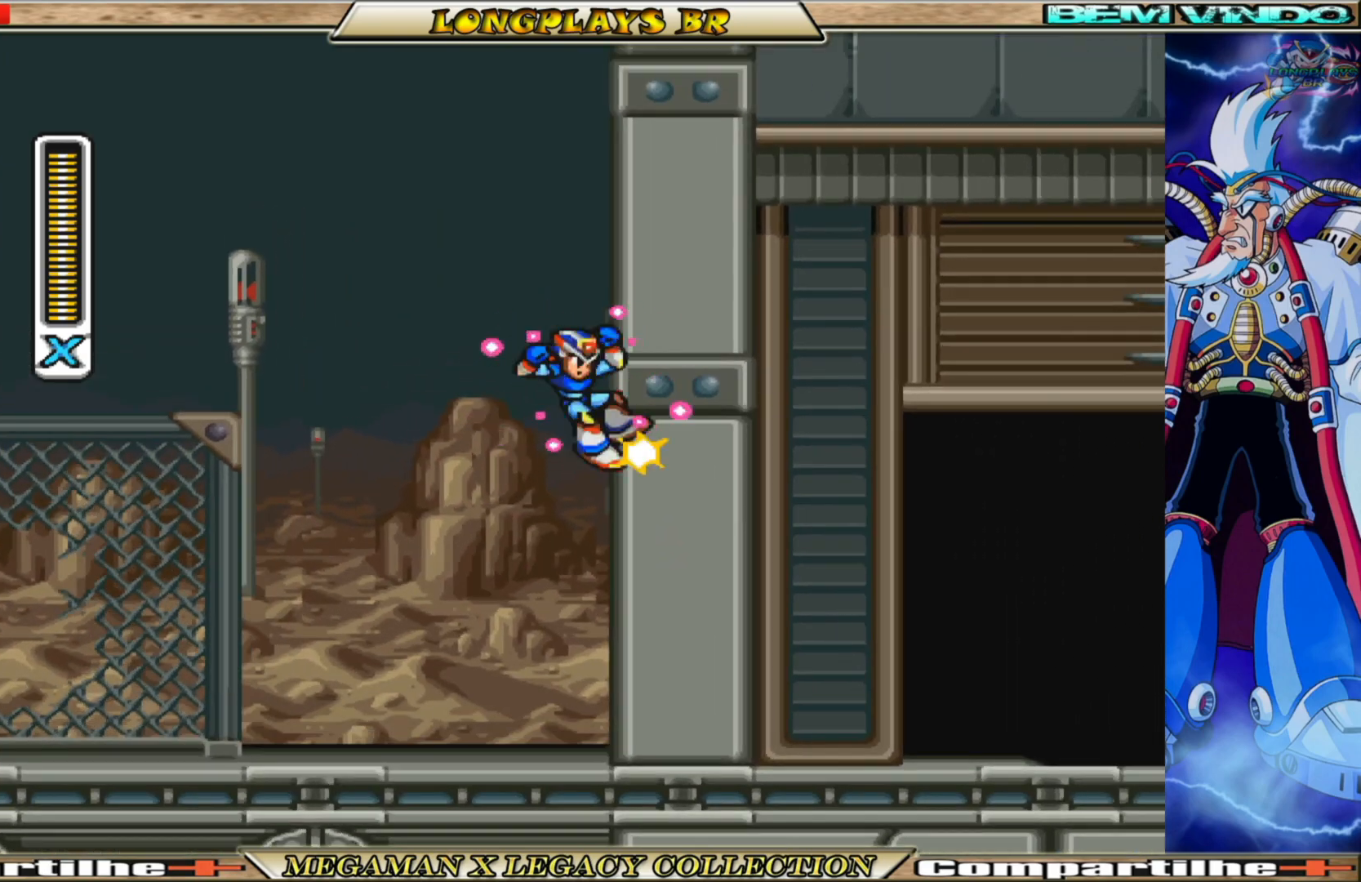
{"buttons": ["A", "B", "X", "DPAD_RIGHT"], "left_stick": "center", "right_stick": "center", "events": [[267, "A", "up"], [267, "B", "up"], [417, "A", "down"], [417, "B", "down"]]}
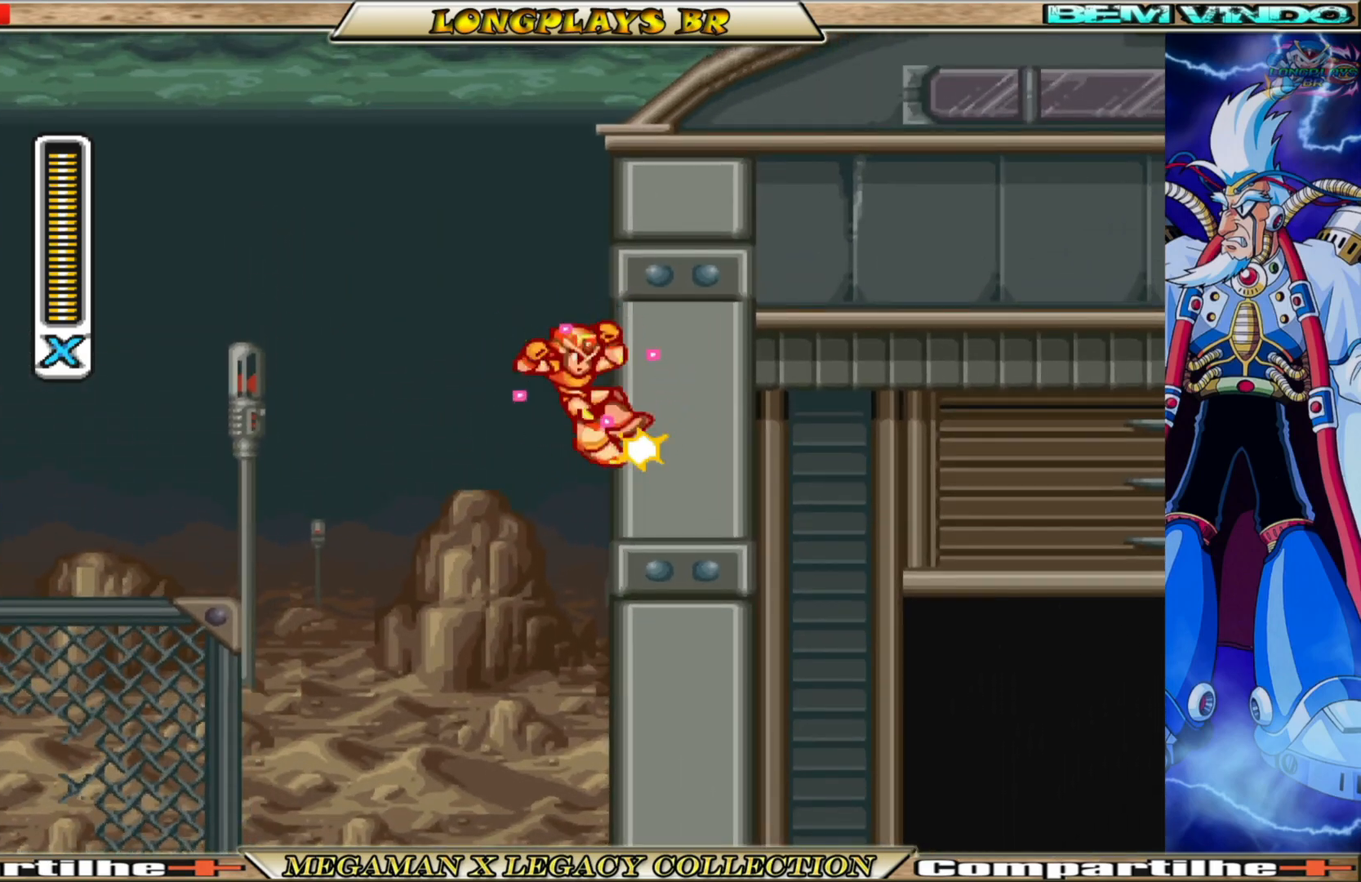
{"buttons": ["A", "B", "X", "DPAD_RIGHT"], "left_stick": "center", "right_stick": "center", "events": [[250, "A", "up"], [250, "B", "up"], [383, "A", "down"], [383, "B", "down"]]}
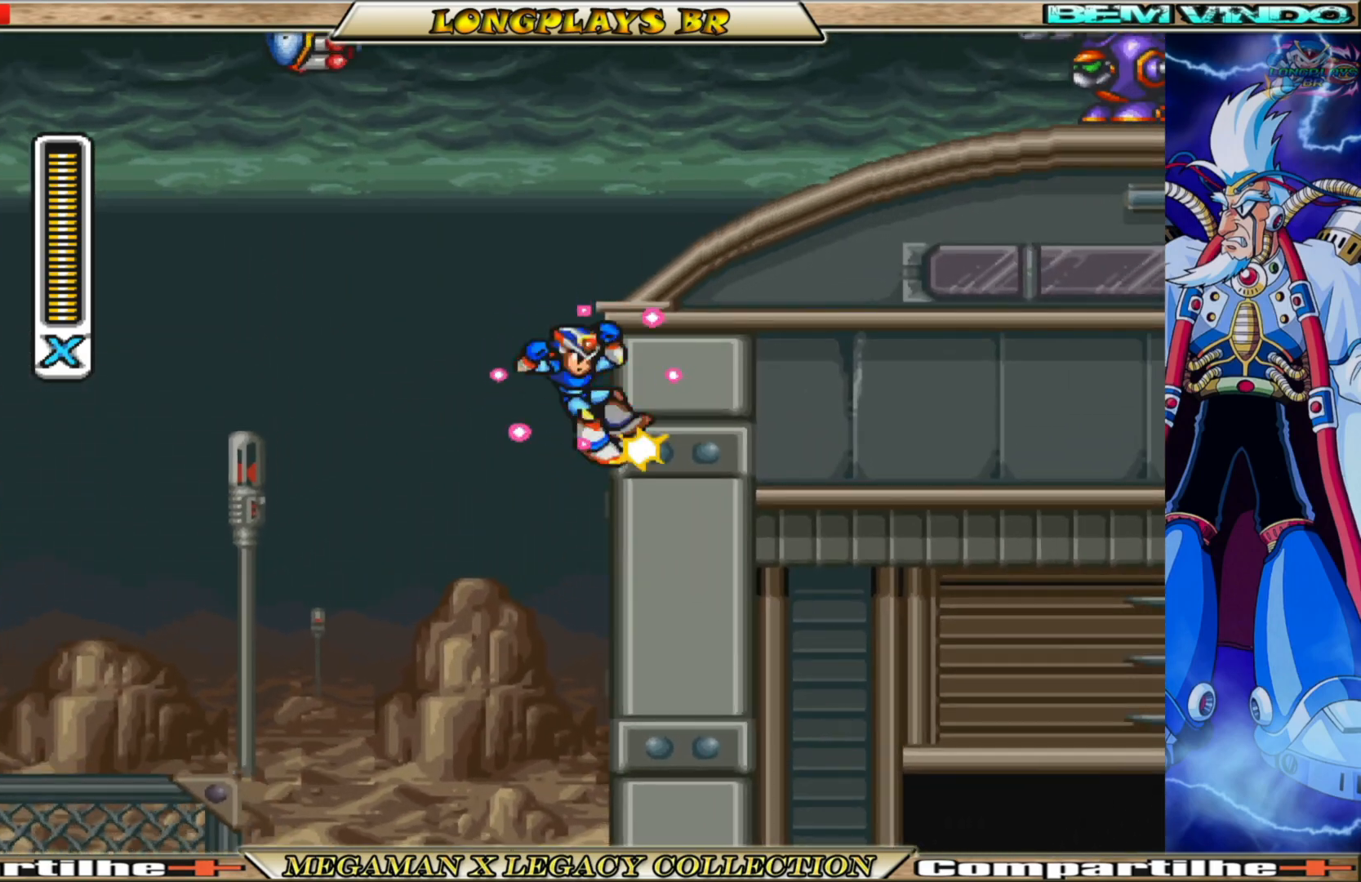
{"buttons": ["X", "DPAD_RIGHT"], "left_stick": "center", "right_stick": "center", "events": [[400, "A", "up"], [400, "B", "up"]]}
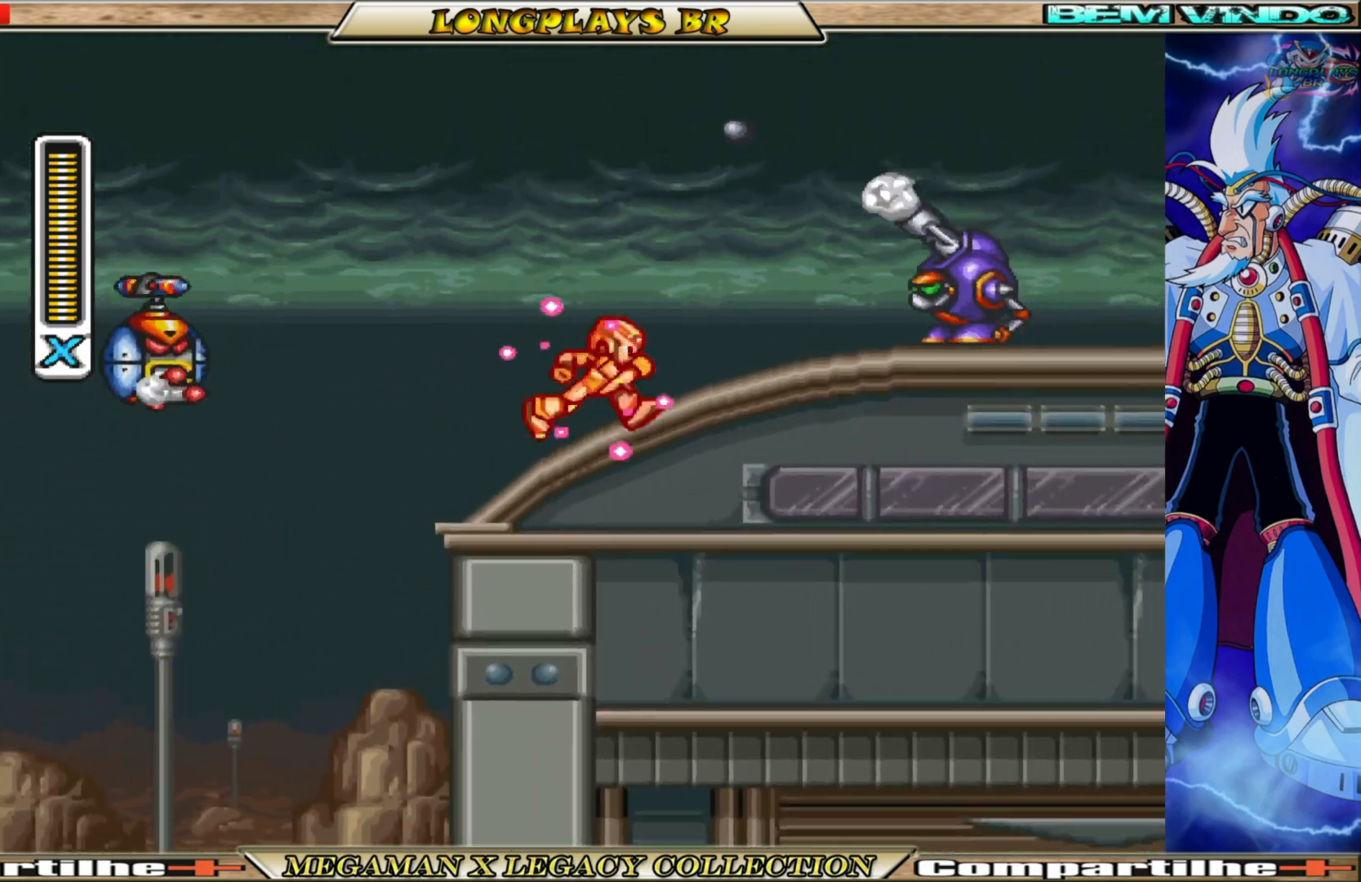
{"buttons": ["DPAD_RIGHT"], "left_stick": "center", "right_stick": "center", "events": [[100, "B", "down"], [183, "A", "down"], [250, "A", "up"], [250, "B", "up"], [300, "X", "up"], [400, "X", "down"], [483, "X", "up"]]}
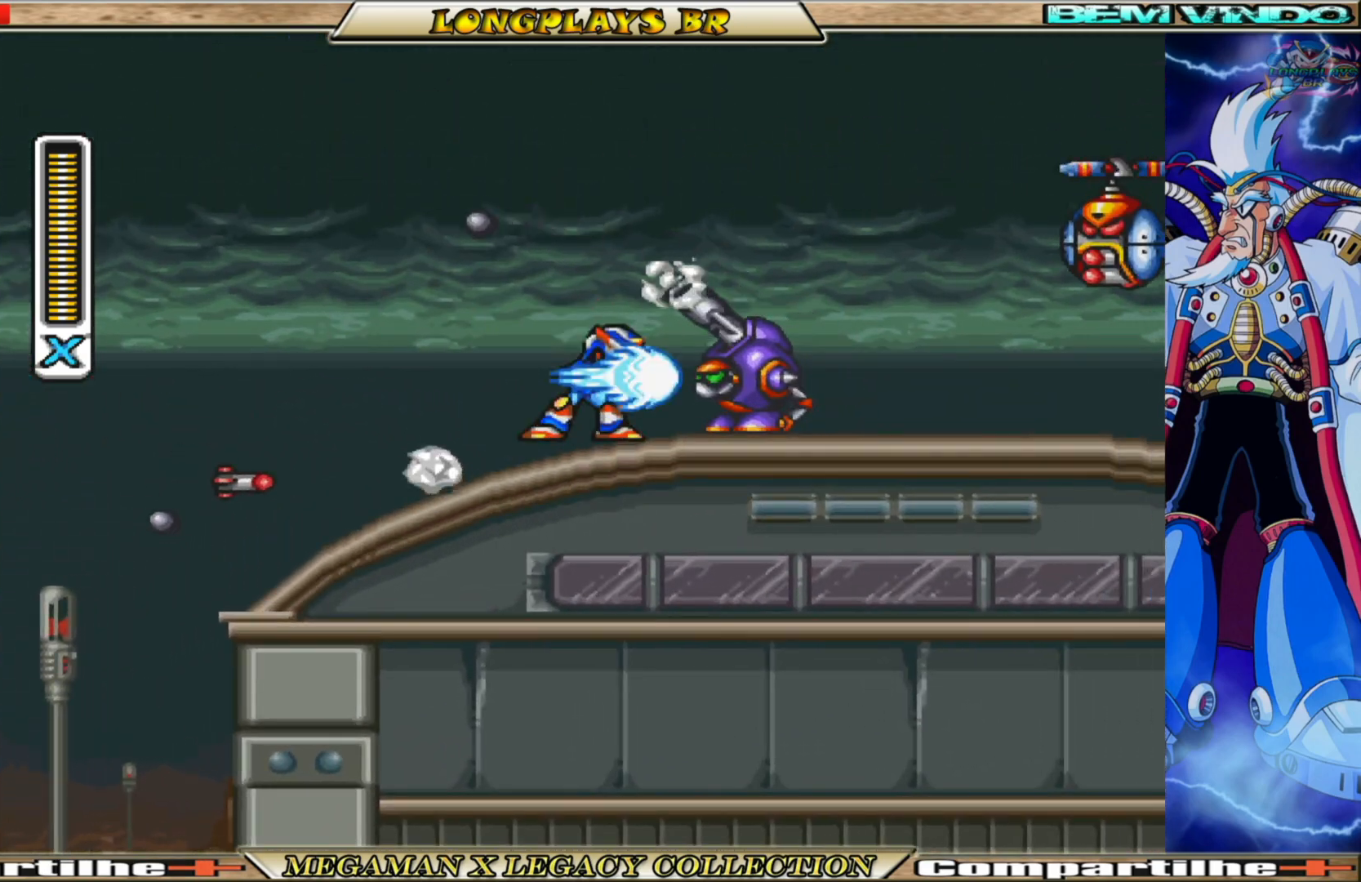
{"buttons": ["DPAD_RIGHT"], "left_stick": "center", "right_stick": "center", "events": [[67, "X", "down"], [150, "X", "up"]]}
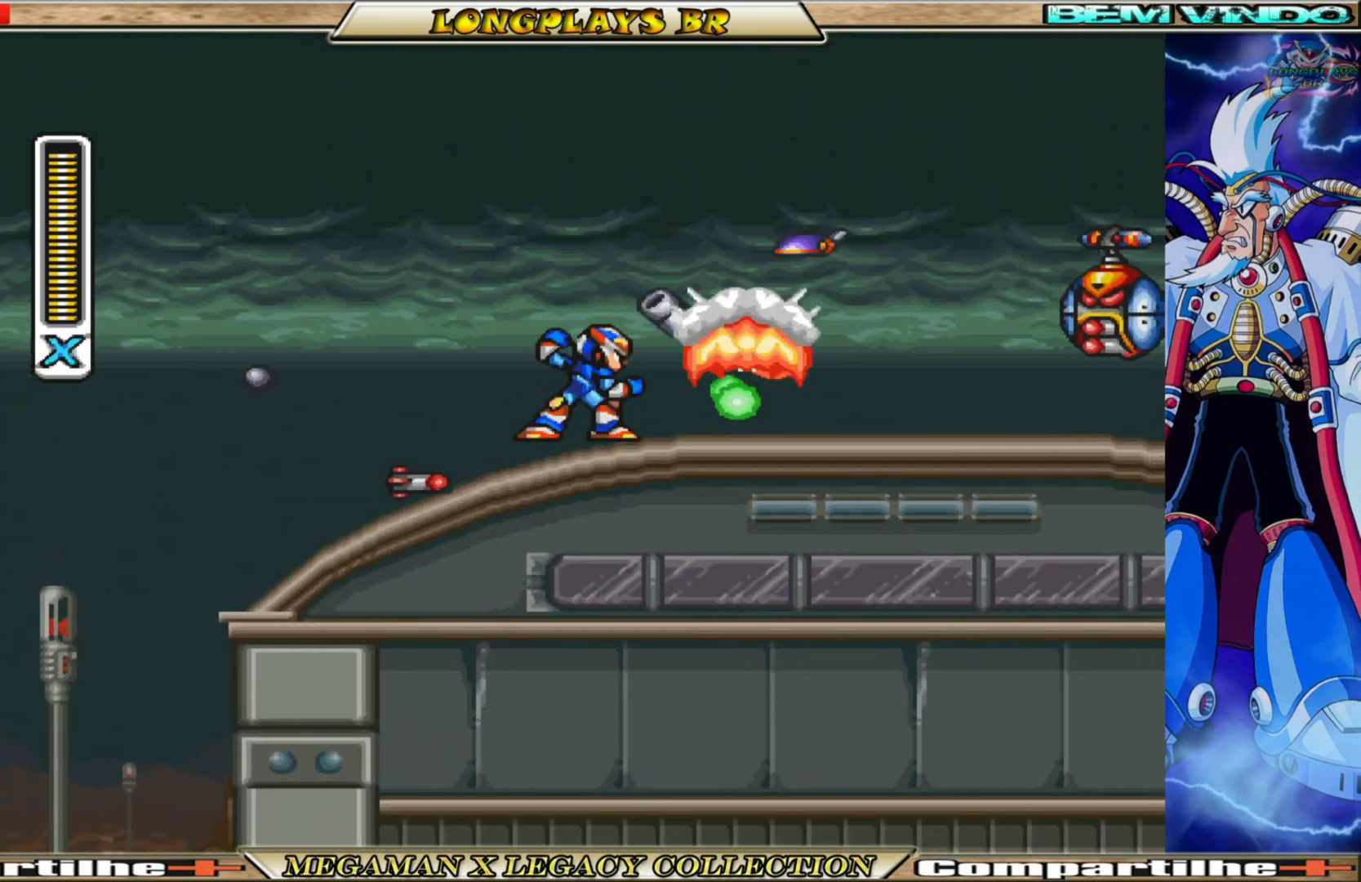
{"buttons": ["DPAD_RIGHT"], "left_stick": "center", "right_stick": "center", "events": [[100, "B", "down"], [150, "A", "down"], [483, "A", "up"], [483, "B", "up"]]}
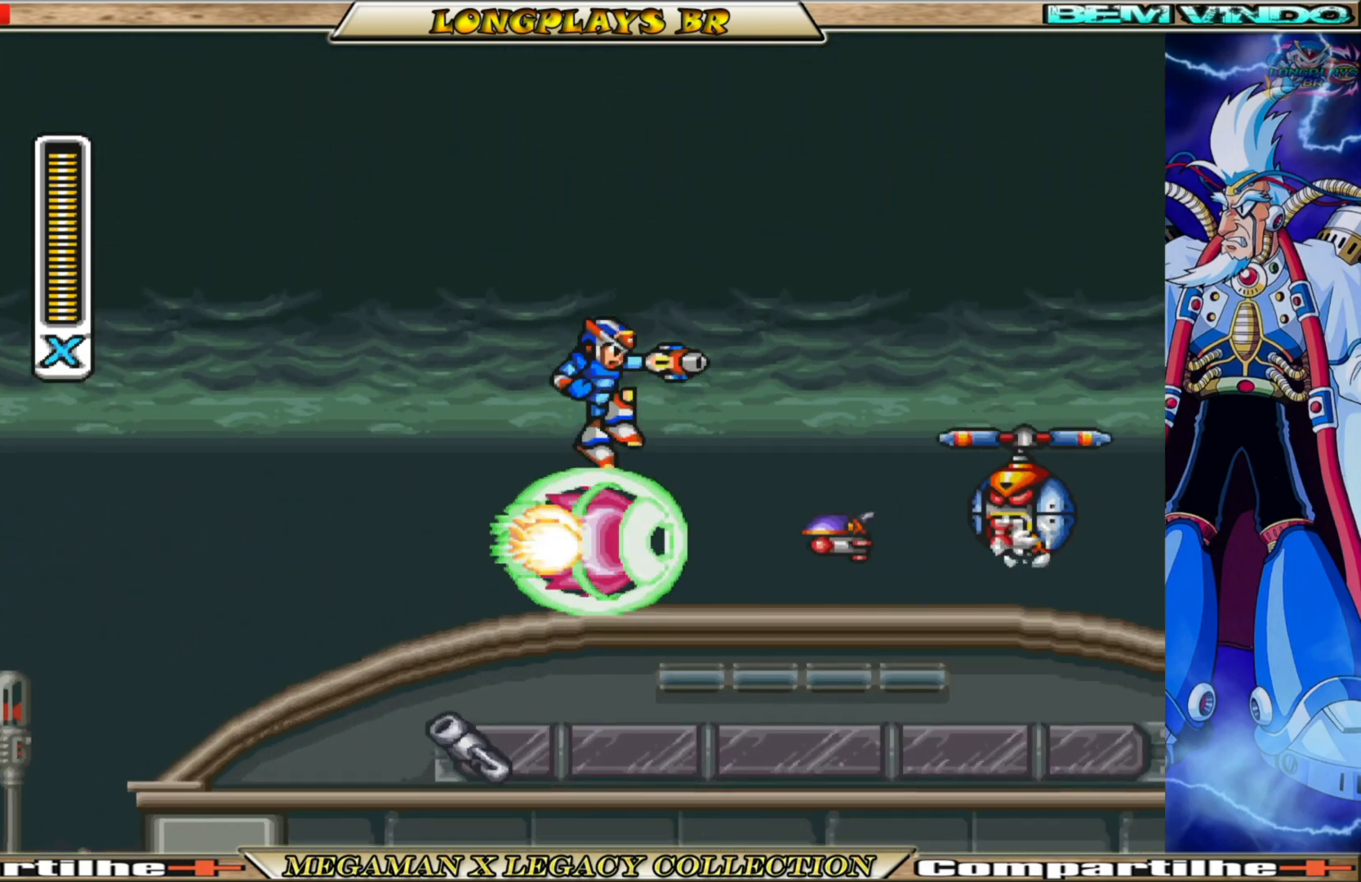
{"buttons": ["A", "B", "DPAD_RIGHT"], "left_stick": "center", "right_stick": "center", "events": [[233, "B", "down"], [267, "A", "down"]]}
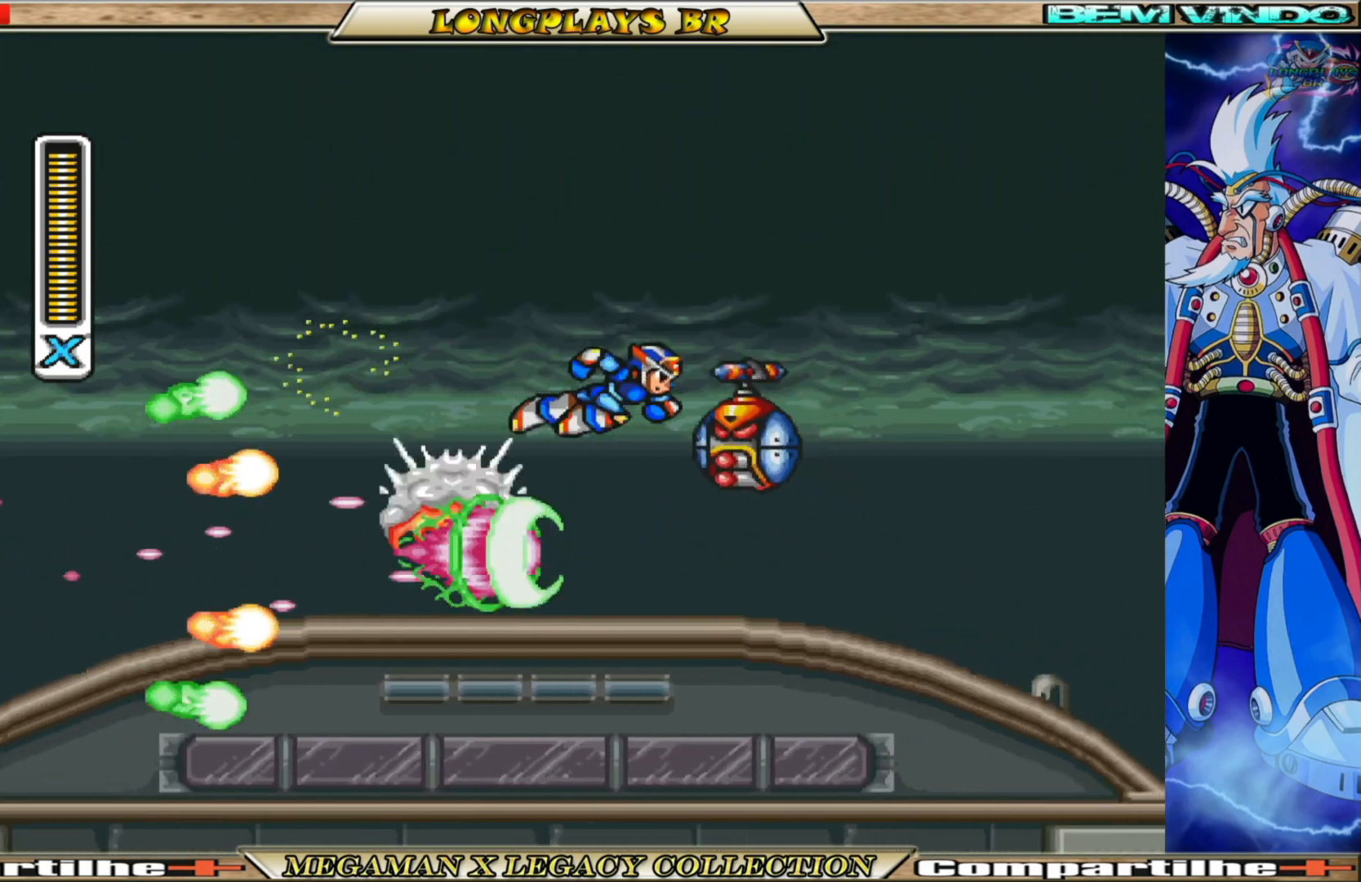
{"buttons": [], "left_stick": "center", "right_stick": "center", "events": [[17, "A", "up"], [100, "B", "up"], [133, "DPAD_RIGHT", "up"]]}
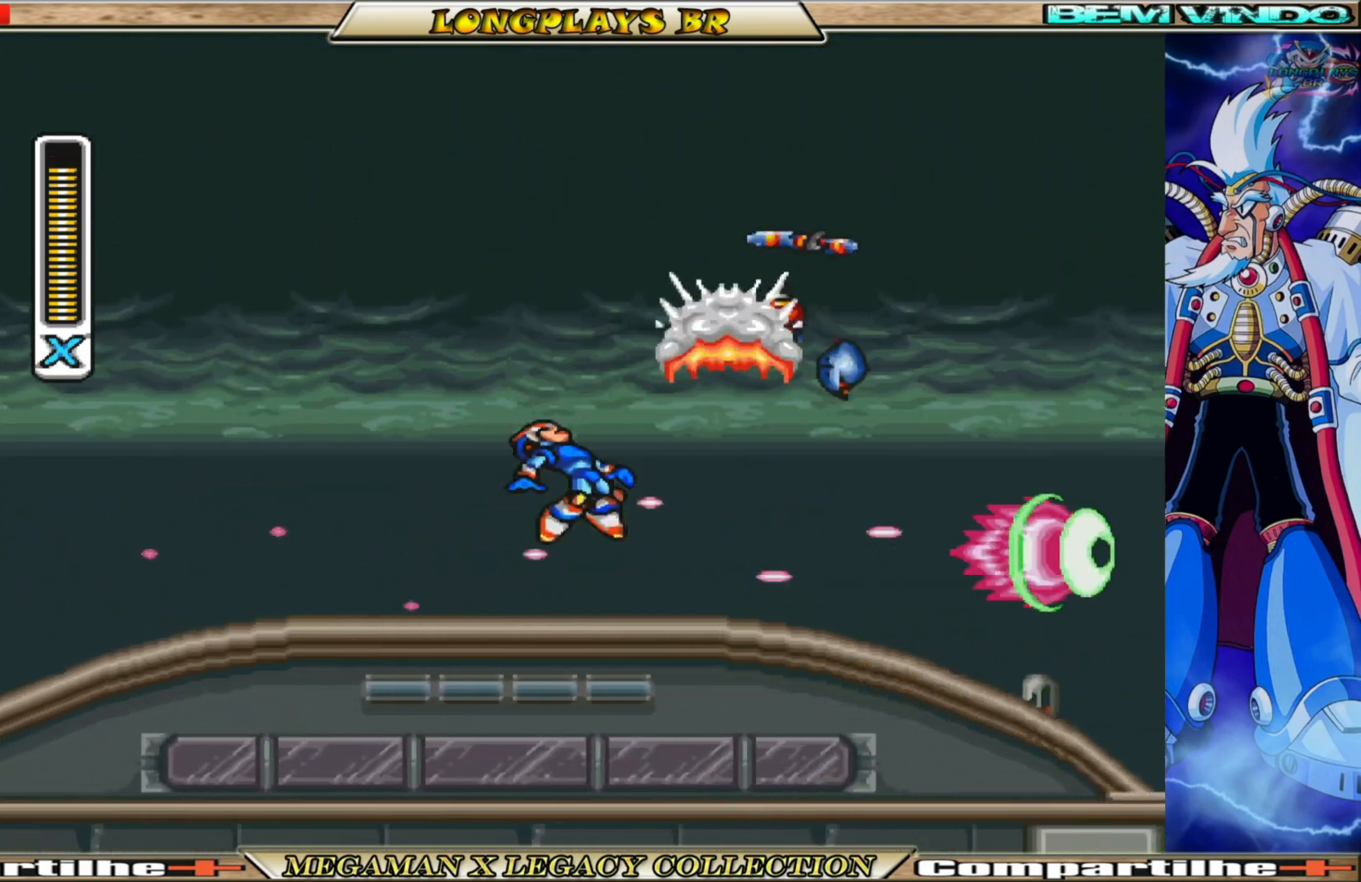
{"buttons": ["B", "DPAD_RIGHT"], "left_stick": "center", "right_stick": "center", "events": [[67, "DPAD_RIGHT", "down"], [317, "B", "down"]]}
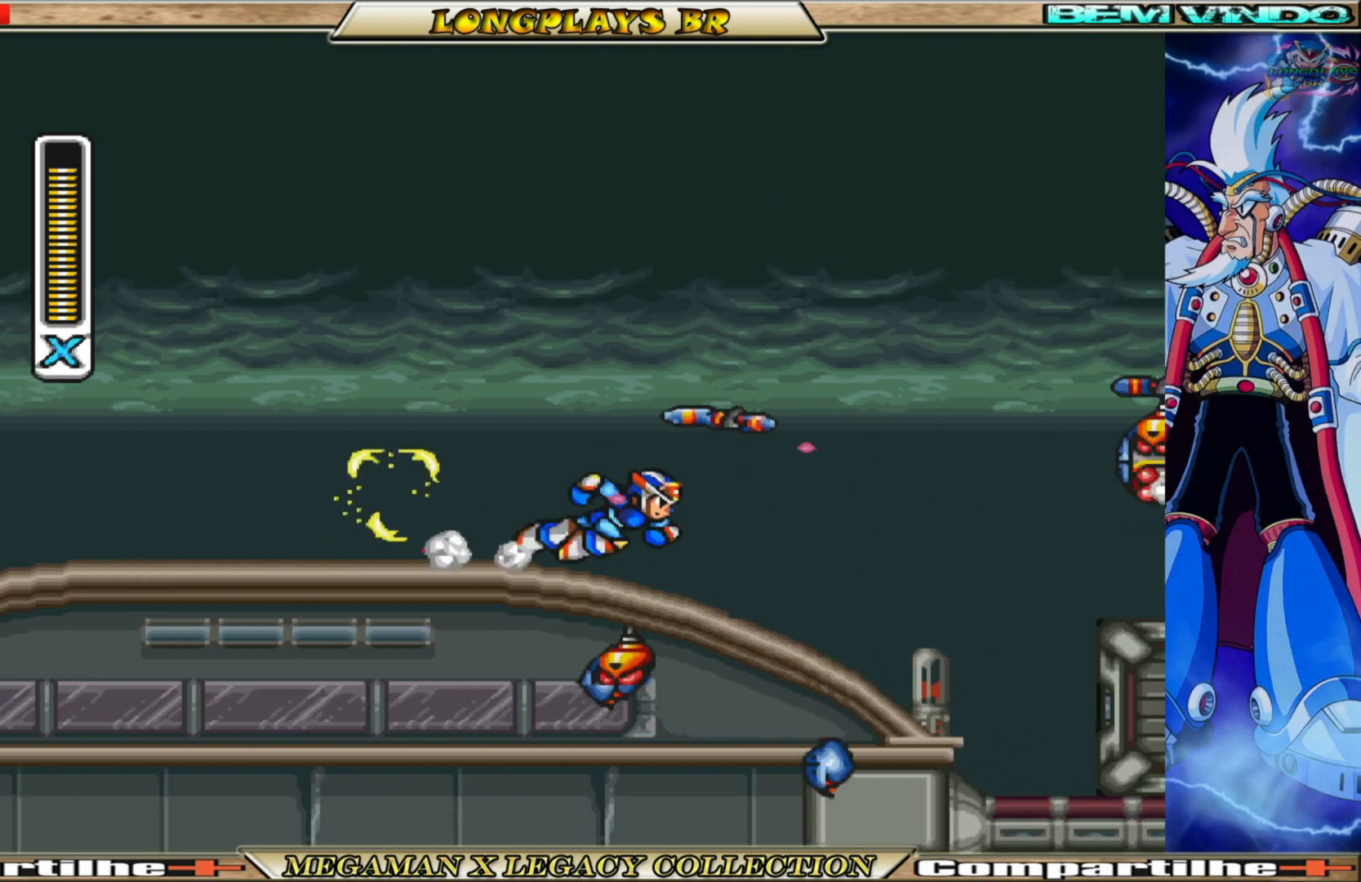
{"buttons": [], "left_stick": "center", "right_stick": "center", "events": [[283, "B", "up"], [383, "X", "down"], [400, "DPAD_RIGHT", "up"], [500, "X", "up"]]}
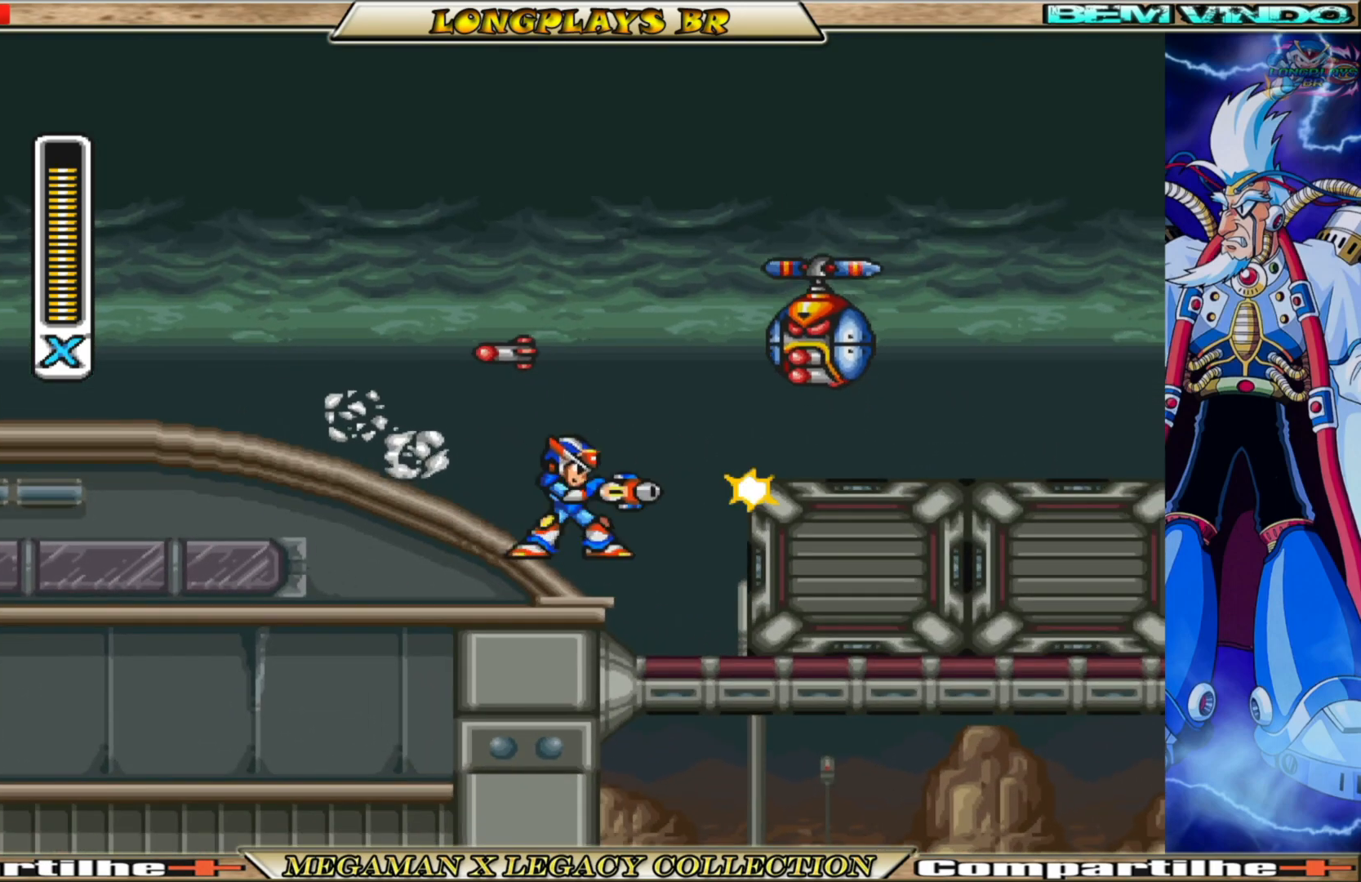
{"buttons": ["A", "B", "X"], "left_stick": "center", "right_stick": "center", "events": [[83, "X", "down"], [167, "X", "up"], [333, "X", "down"], [367, "A", "down"], [367, "B", "down"], [367, "X", "up"], [483, "X", "down"]]}
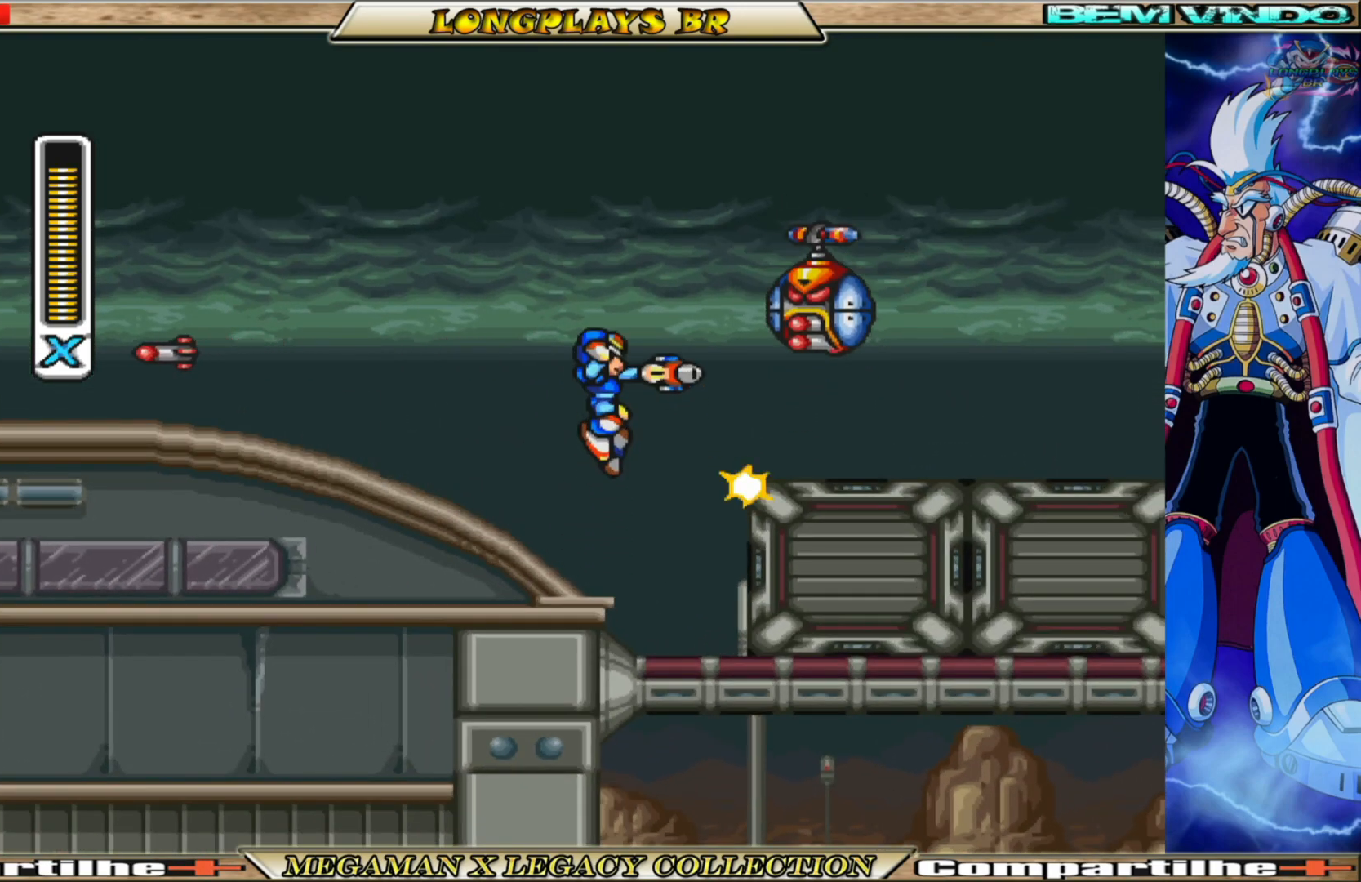
{"buttons": ["X", "DPAD_RIGHT"], "left_stick": "center", "right_stick": "center", "events": [[67, "B", "up"], [83, "A", "up"], [150, "X", "up"], [200, "X", "down"], [267, "DPAD_RIGHT", "down"], [283, "X", "up"], [367, "X", "down"]]}
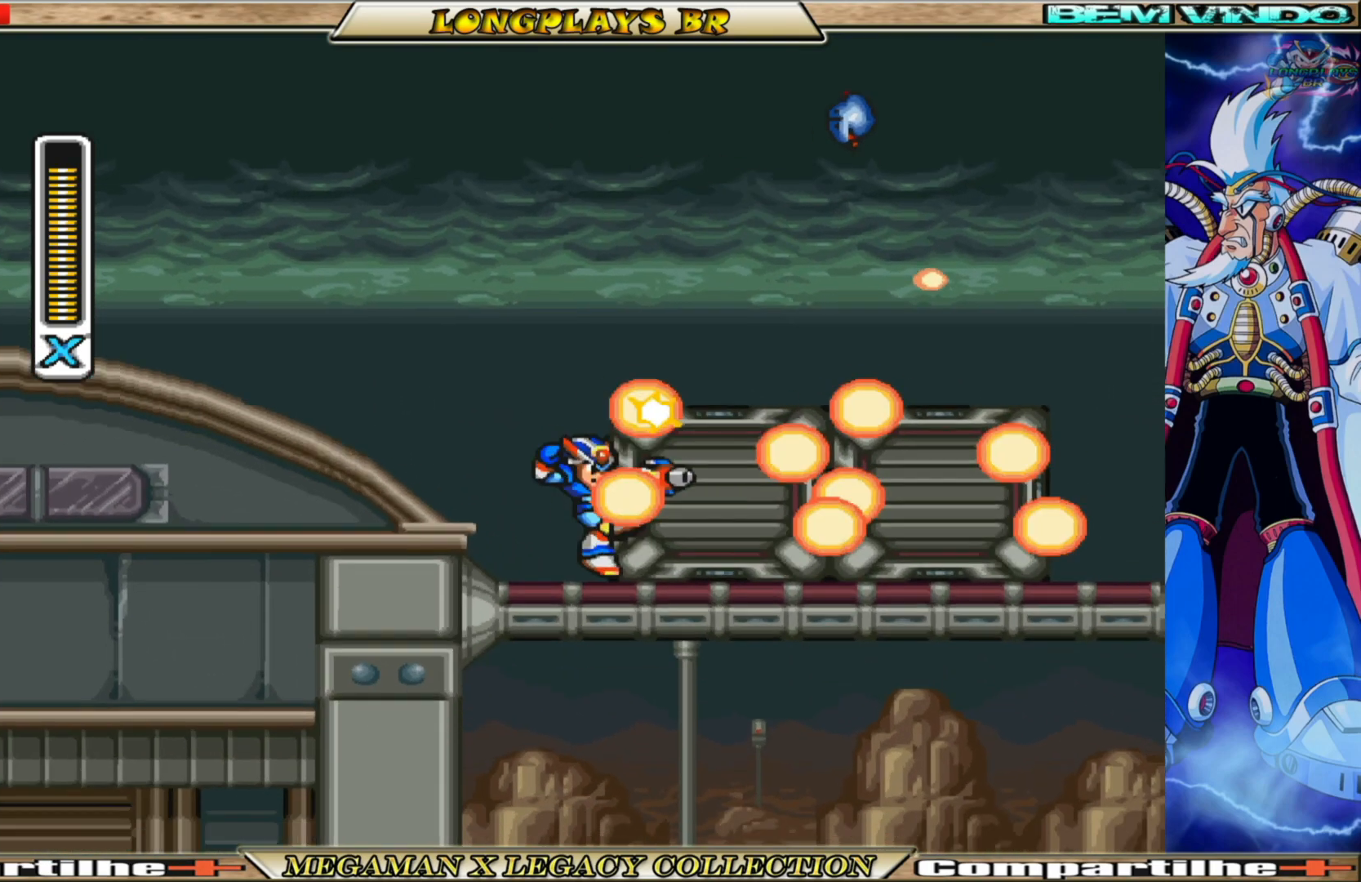
{"buttons": ["X", "DPAD_RIGHT"], "left_stick": "center", "right_stick": "center", "events": [[100, "A", "down"], [100, "B", "down"], [417, "A", "up"], [417, "B", "up"]]}
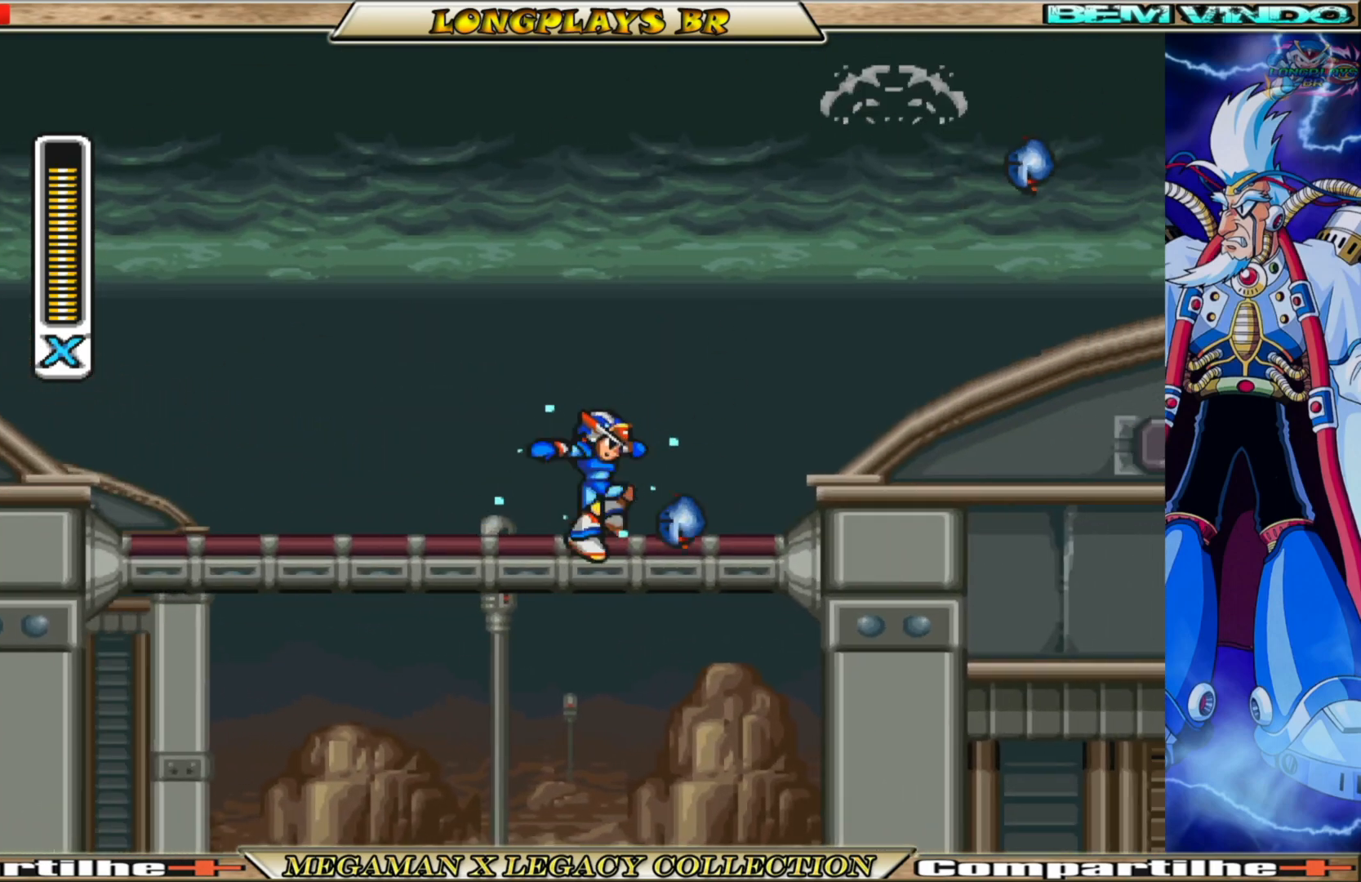
{"buttons": ["B", "X", "DPAD_RIGHT"], "left_stick": "center", "right_stick": "center", "events": [[217, "B", "down"], [233, "A", "down"], [500, "A", "up"]]}
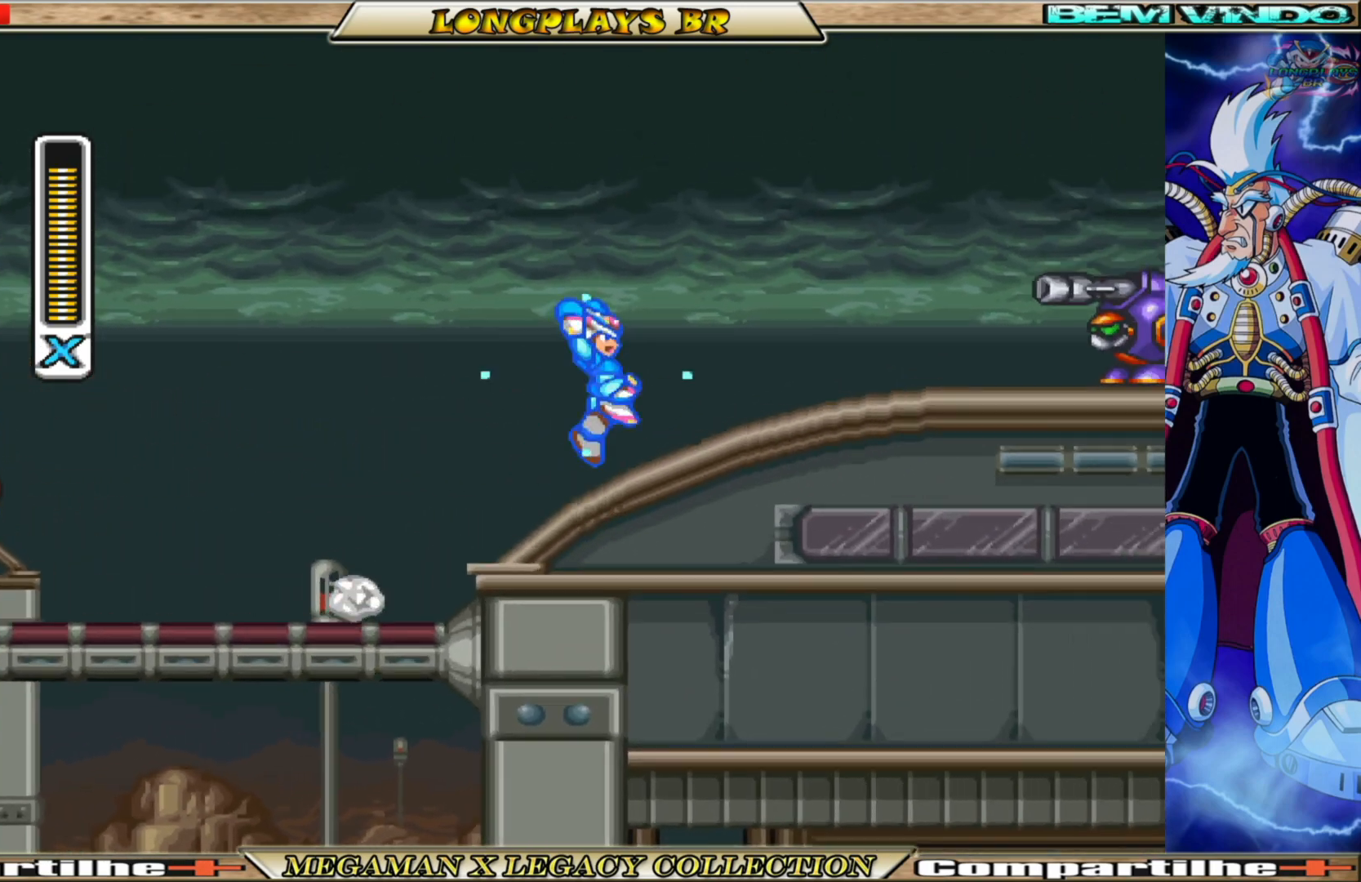
{"buttons": ["X", "DPAD_RIGHT"], "left_stick": "center", "right_stick": "center", "events": [[17, "B", "up"], [400, "X", "up"], [500, "X", "down"]]}
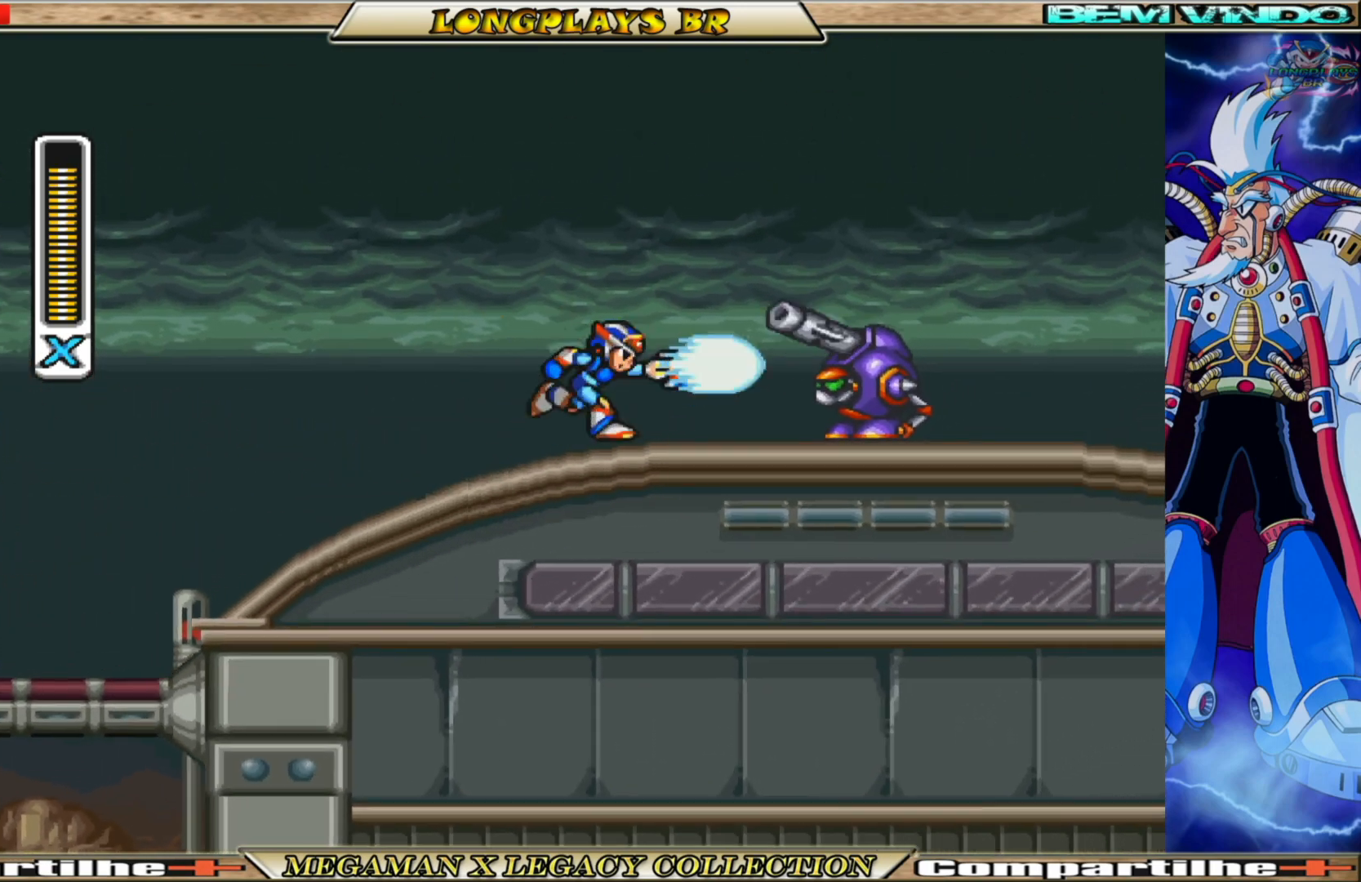
{"buttons": ["X", "DPAD_RIGHT"], "left_stick": "center", "right_stick": "center", "events": [[67, "X", "up"], [300, "X", "down"]]}
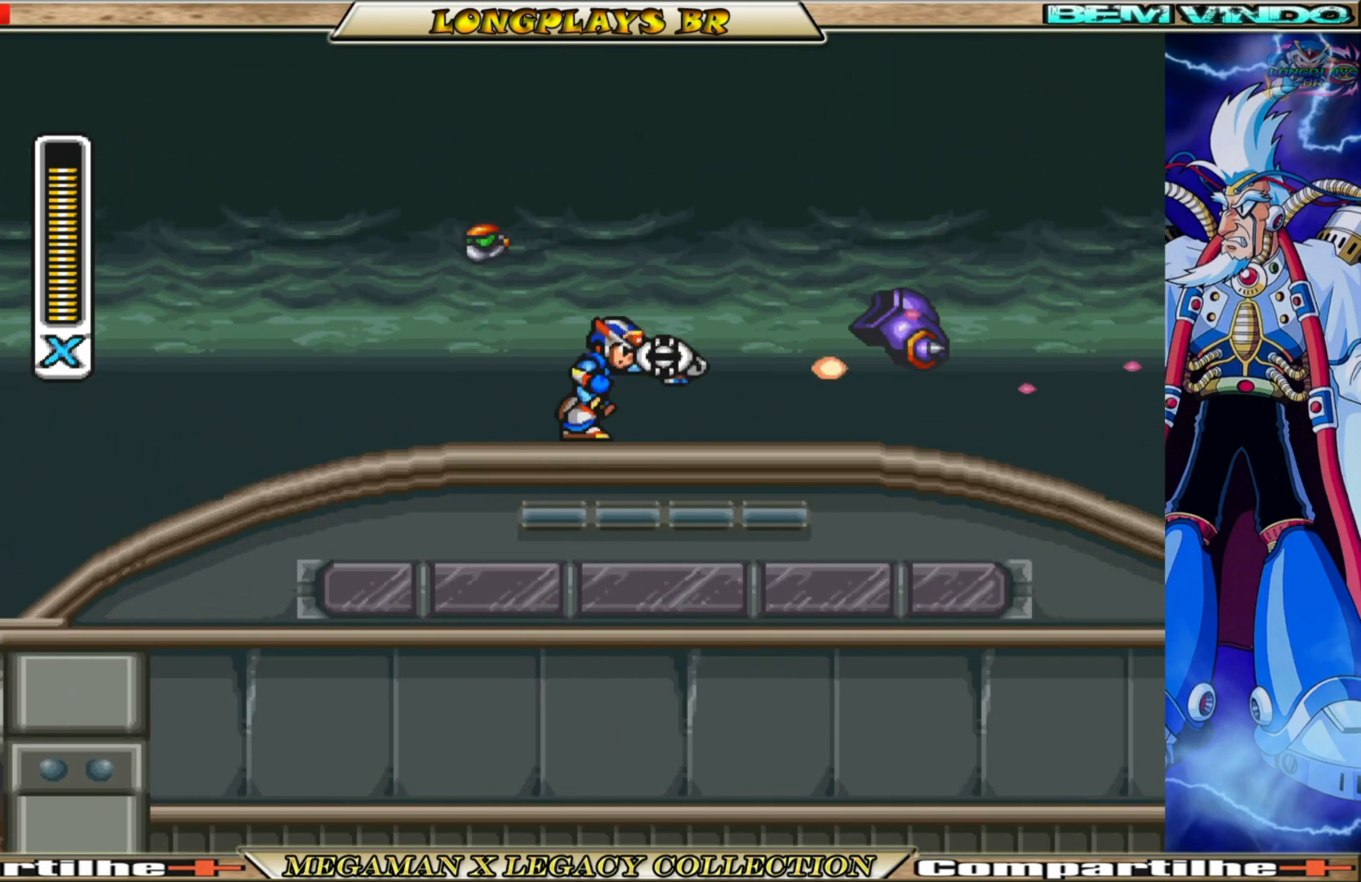
{"buttons": ["X", "DPAD_RIGHT"], "left_stick": "center", "right_stick": "center", "events": [[117, "B", "down"], [400, "B", "up"]]}
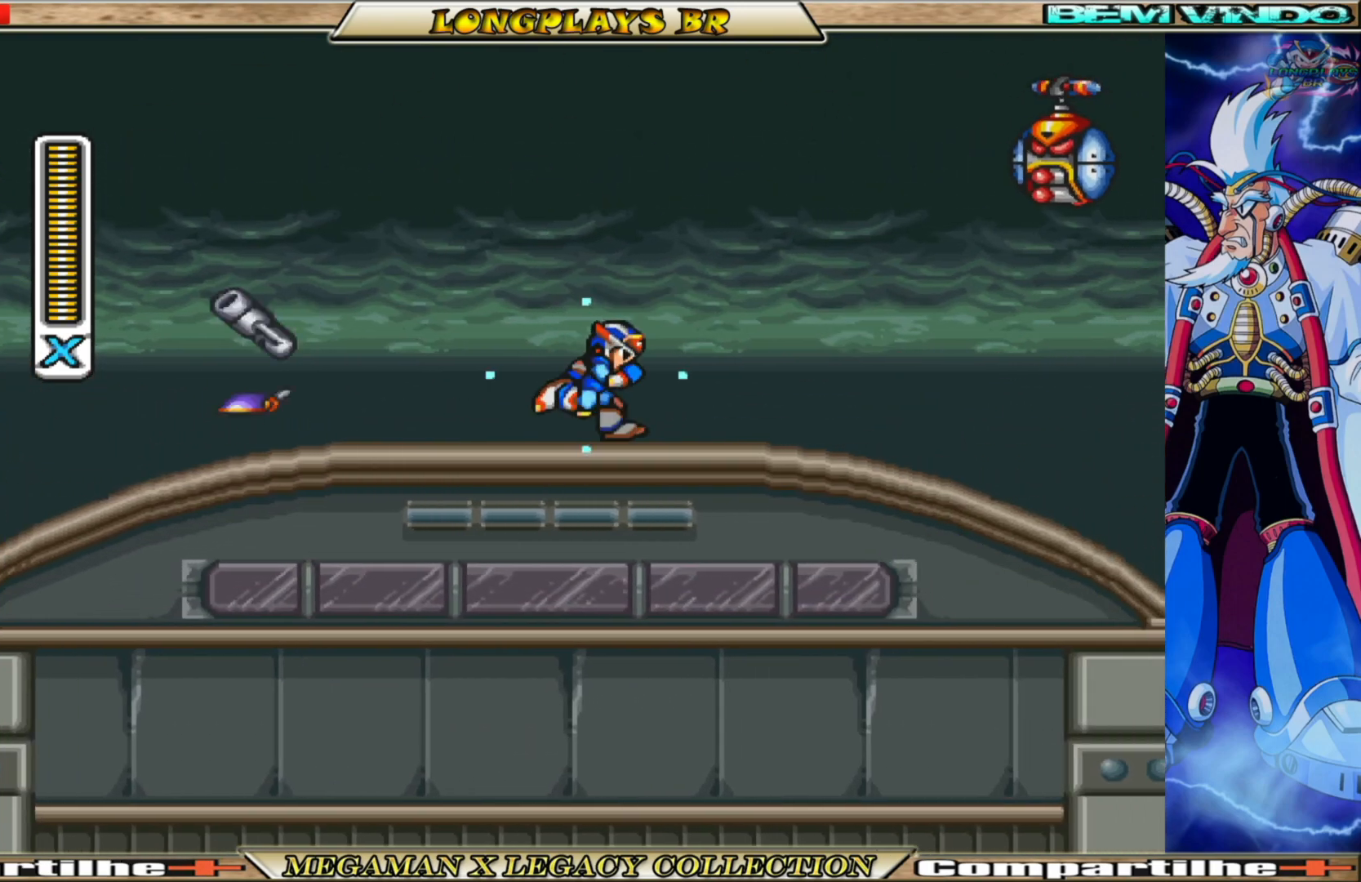
{"buttons": ["X", "DPAD_RIGHT"], "left_stick": "center", "right_stick": "center", "events": [[50, "DPAD_RIGHT", "up"], [67, "B", "down"], [83, "A", "down"], [150, "DPAD_RIGHT", "down"], [250, "B", "up"], [267, "A", "up"], [283, "X", "up"], [350, "X", "down"], [450, "X", "up"], [500, "X", "down"]]}
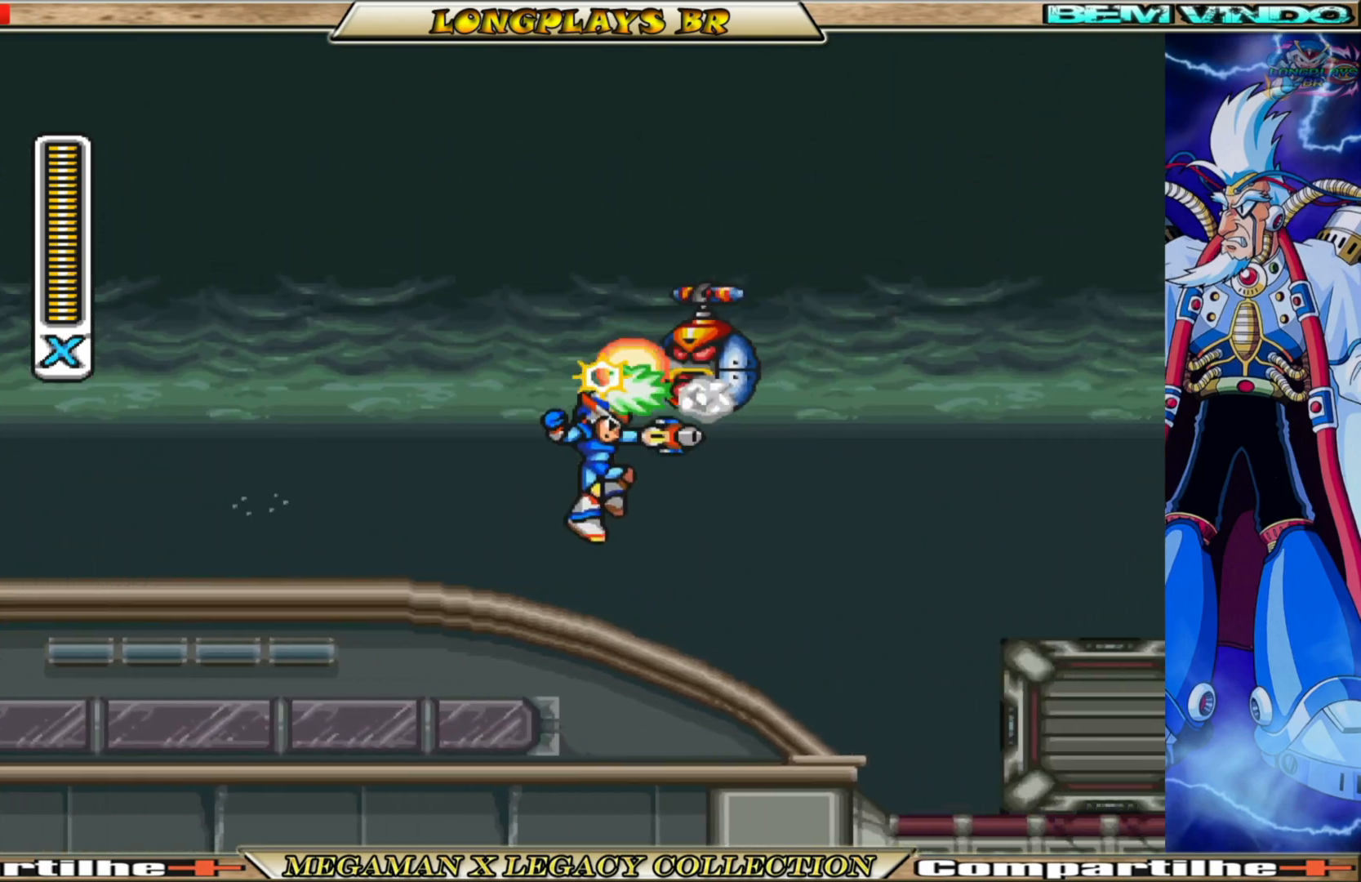
{"buttons": ["X", "DPAD_RIGHT"], "left_stick": "center", "right_stick": "center", "events": [[50, "DPAD_RIGHT", "up"], [83, "X", "up"], [167, "X", "down"], [233, "DPAD_RIGHT", "down"]]}
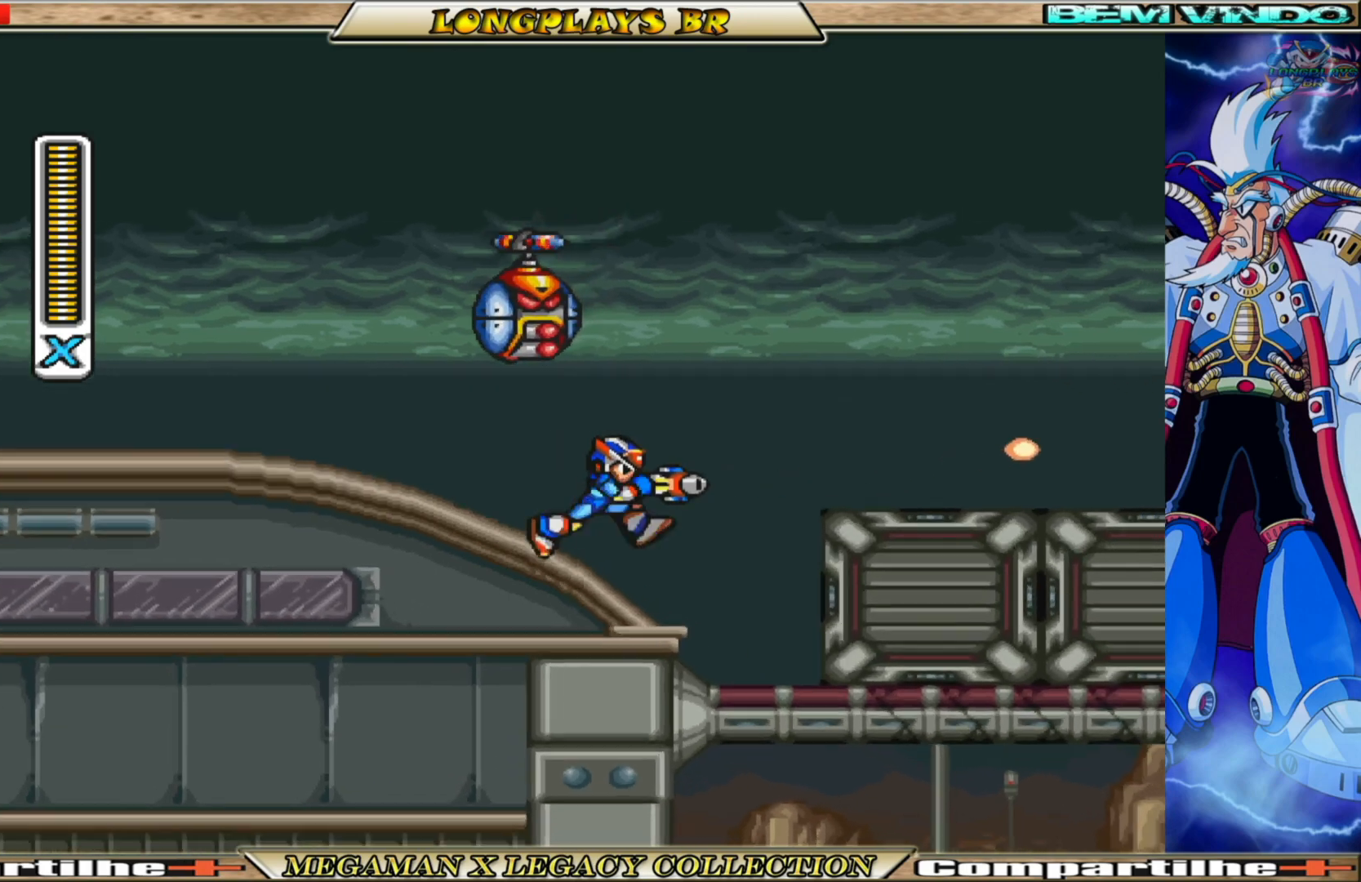
{"buttons": ["X", "DPAD_RIGHT"], "left_stick": "center", "right_stick": "center", "events": [[83, "B", "down"], [183, "B", "up"], [217, "X", "up"], [233, "DPAD_RIGHT", "up"], [317, "X", "down"], [383, "X", "up"], [467, "X", "down"], [500, "DPAD_RIGHT", "down"]]}
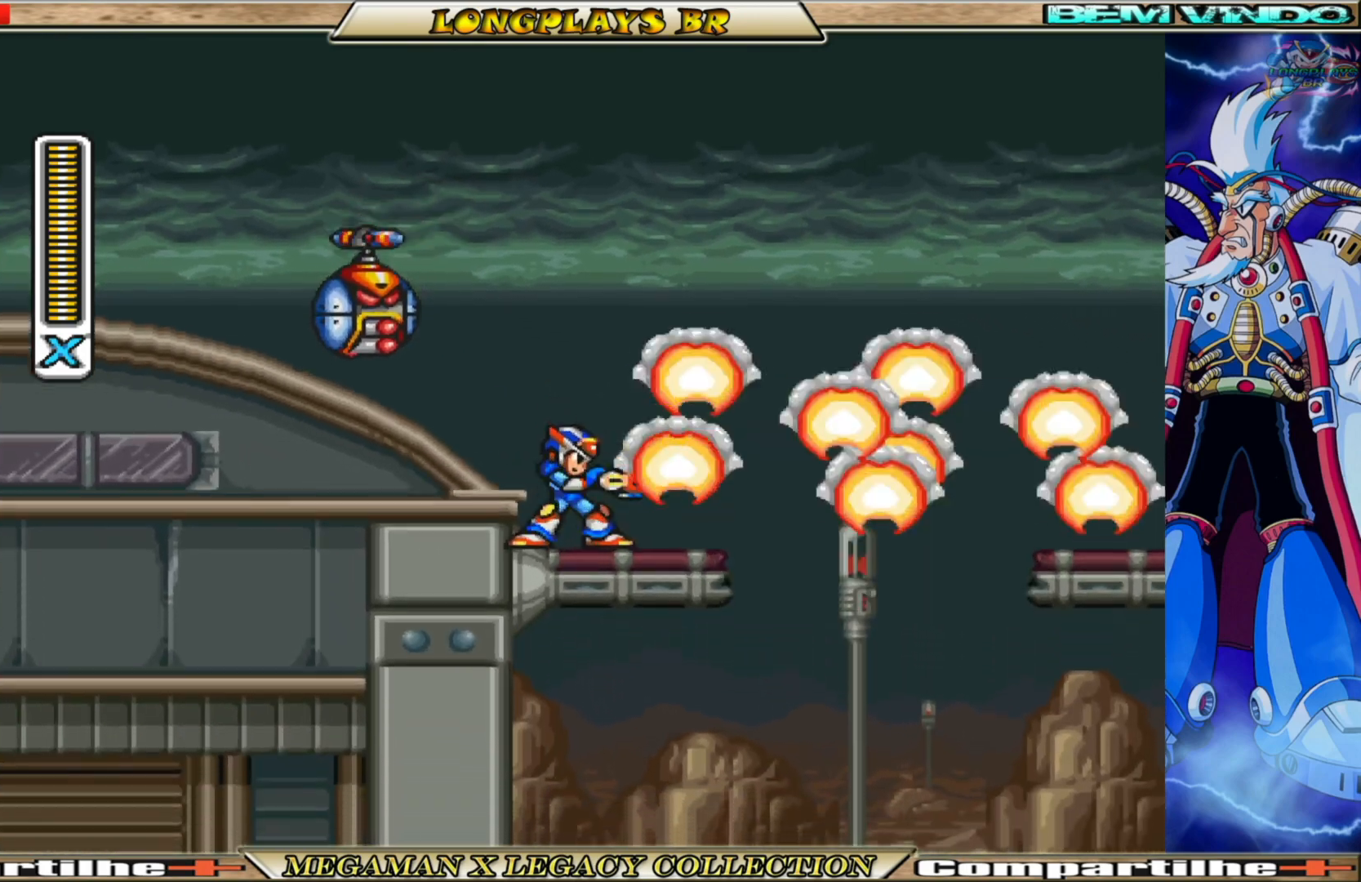
{"buttons": ["X", "DPAD_RIGHT"], "left_stick": "center", "right_stick": "center", "events": [[17, "X", "up"], [117, "X", "down"], [333, "B", "down"], [467, "B", "up"]]}
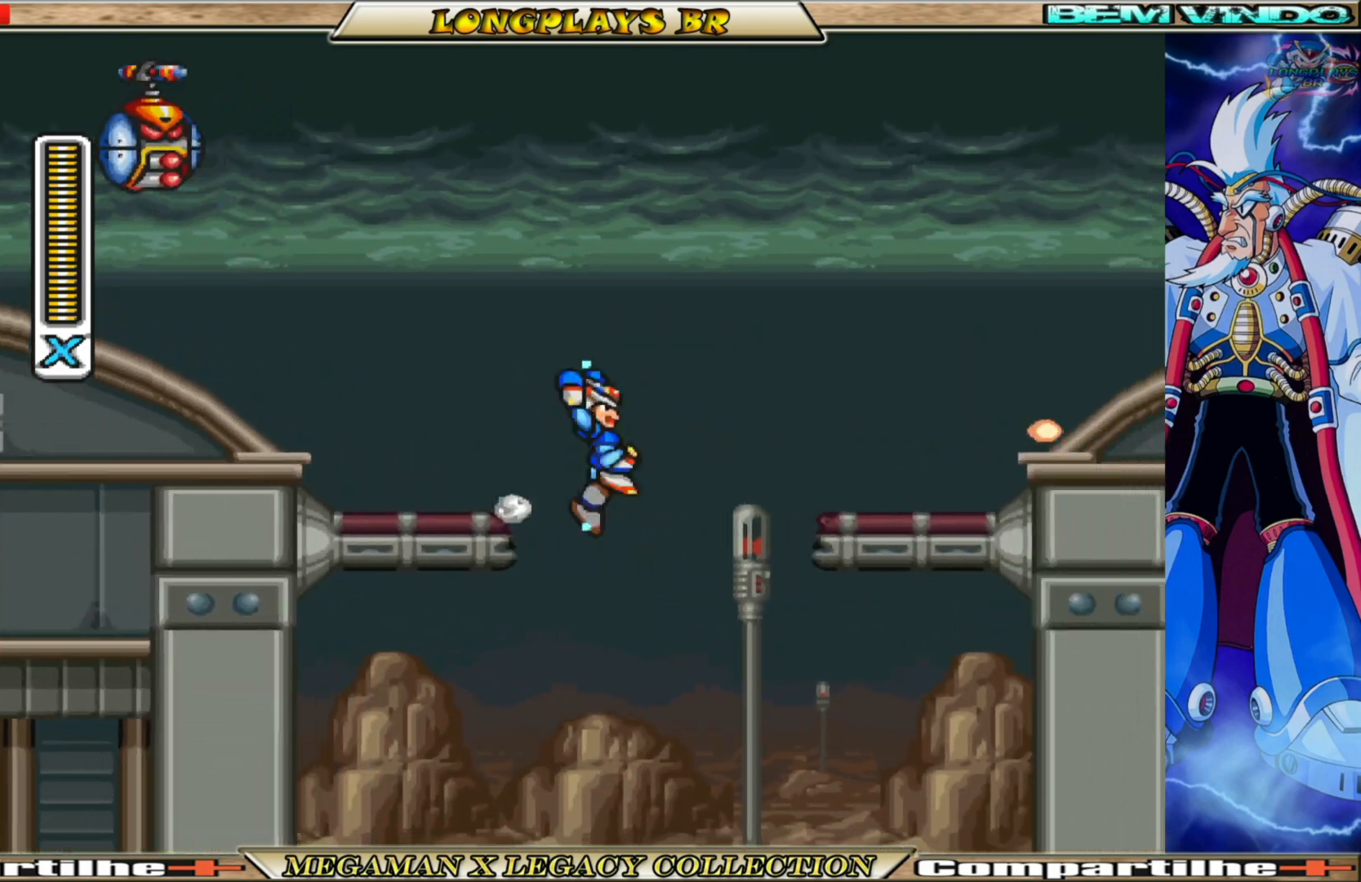
{"buttons": ["DPAD_LEFT"], "left_stick": "center", "right_stick": "center", "events": [[83, "DPAD_RIGHT", "up"], [83, "X", "up"], [417, "DPAD_LEFT", "down"]]}
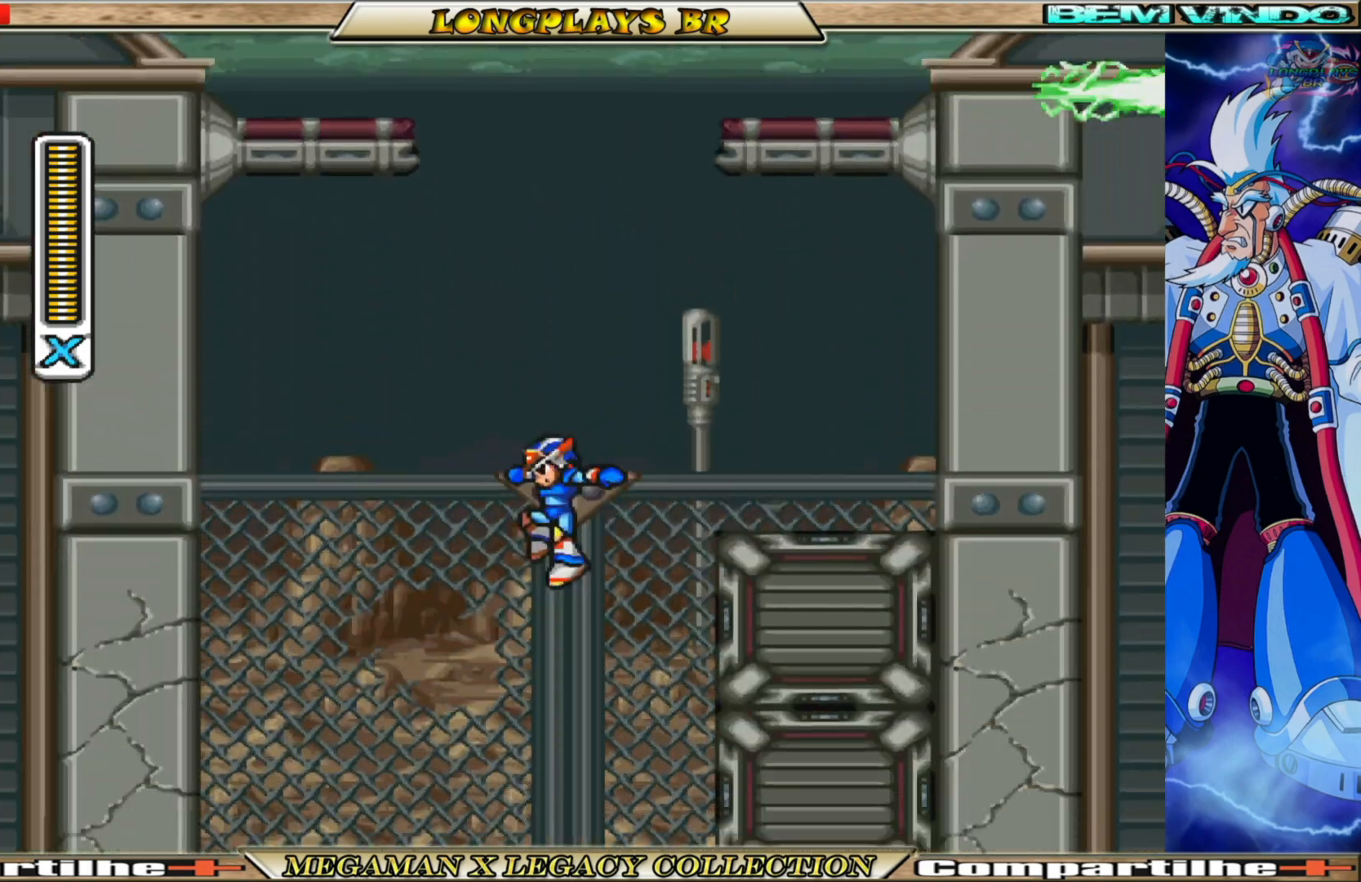
{"buttons": [], "left_stick": "center", "right_stick": "center", "events": [[133, "DPAD_LEFT", "up"], [350, "R1", "down"], [500, "R1", "up"]]}
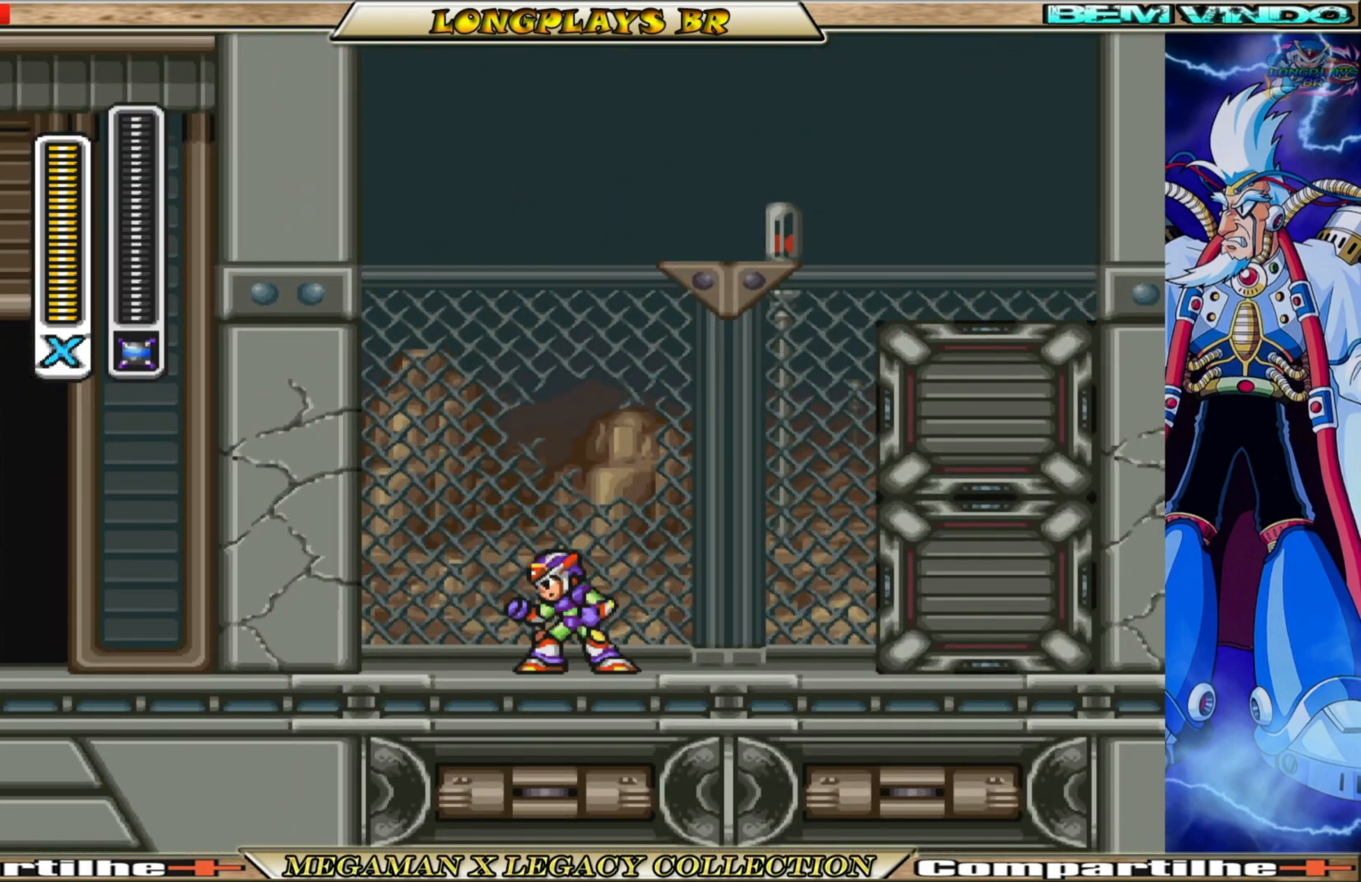
{"buttons": [], "left_stick": "center", "right_stick": "center", "events": []}
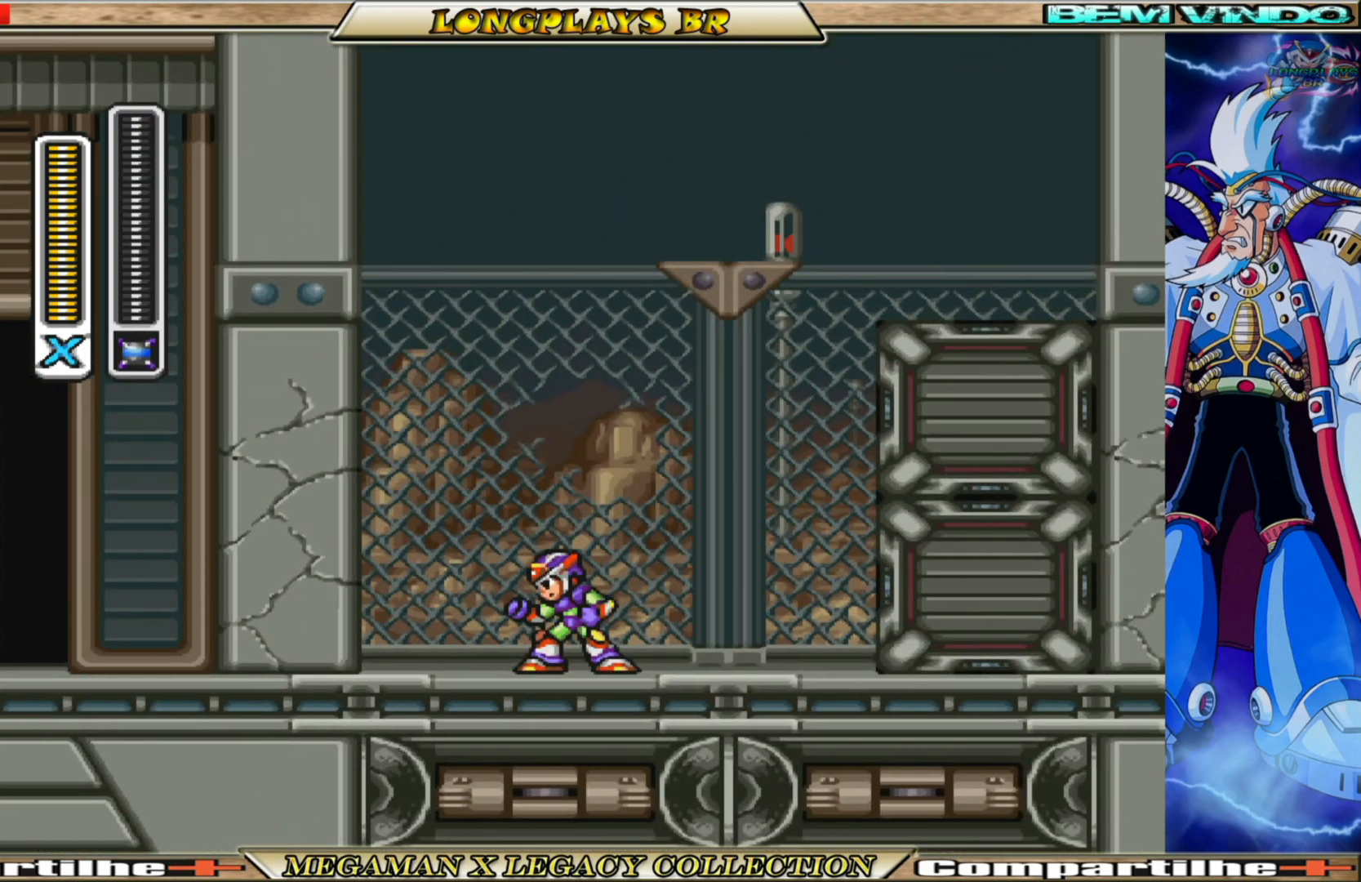
{"buttons": [], "left_stick": "center", "right_stick": "center", "events": [[133, "R1", "down"], [250, "R1", "up"]]}
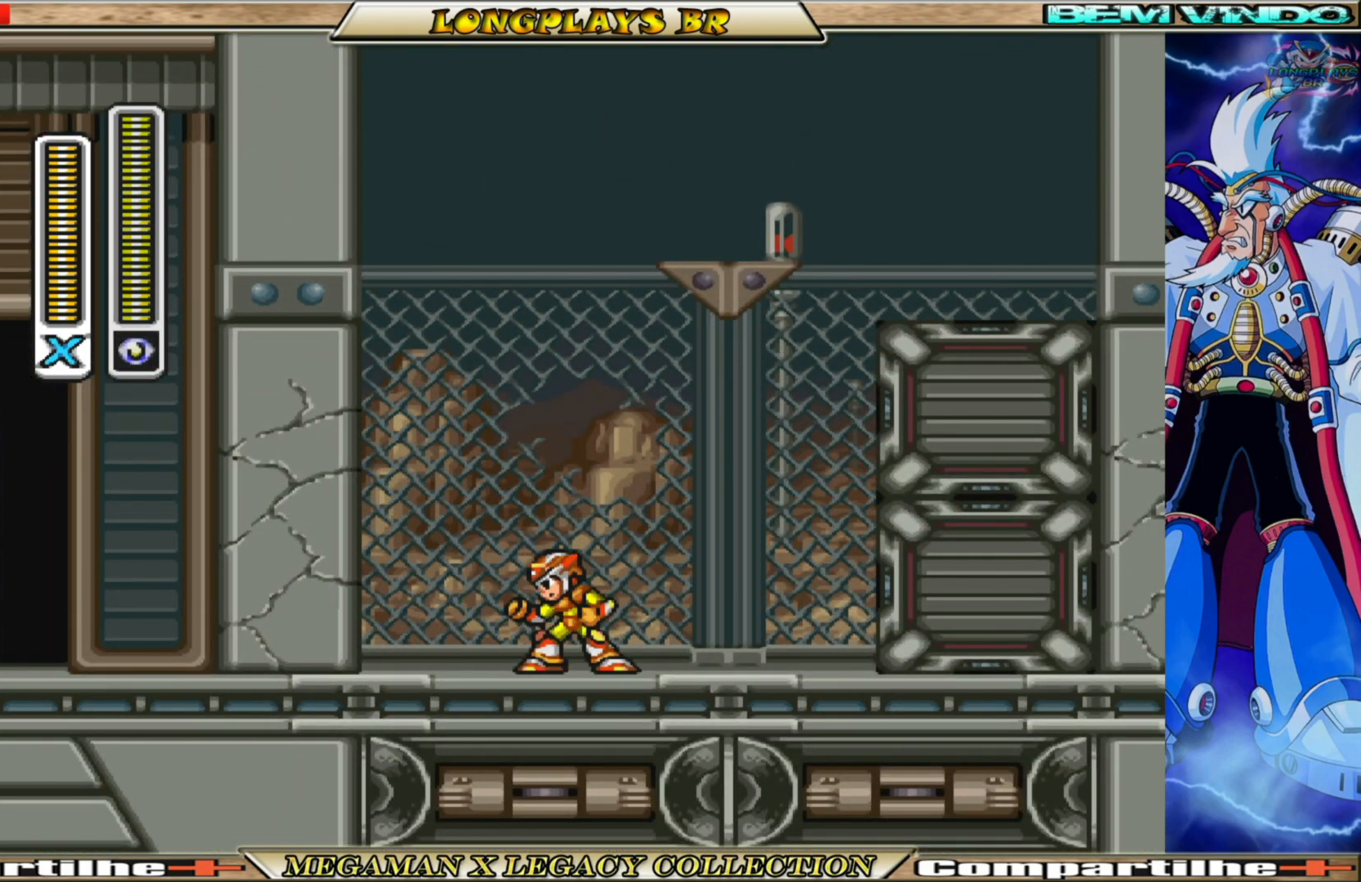
{"buttons": [], "left_stick": "center", "right_stick": "center", "events": [[100, "R1", "down"], [233, "R1", "up"]]}